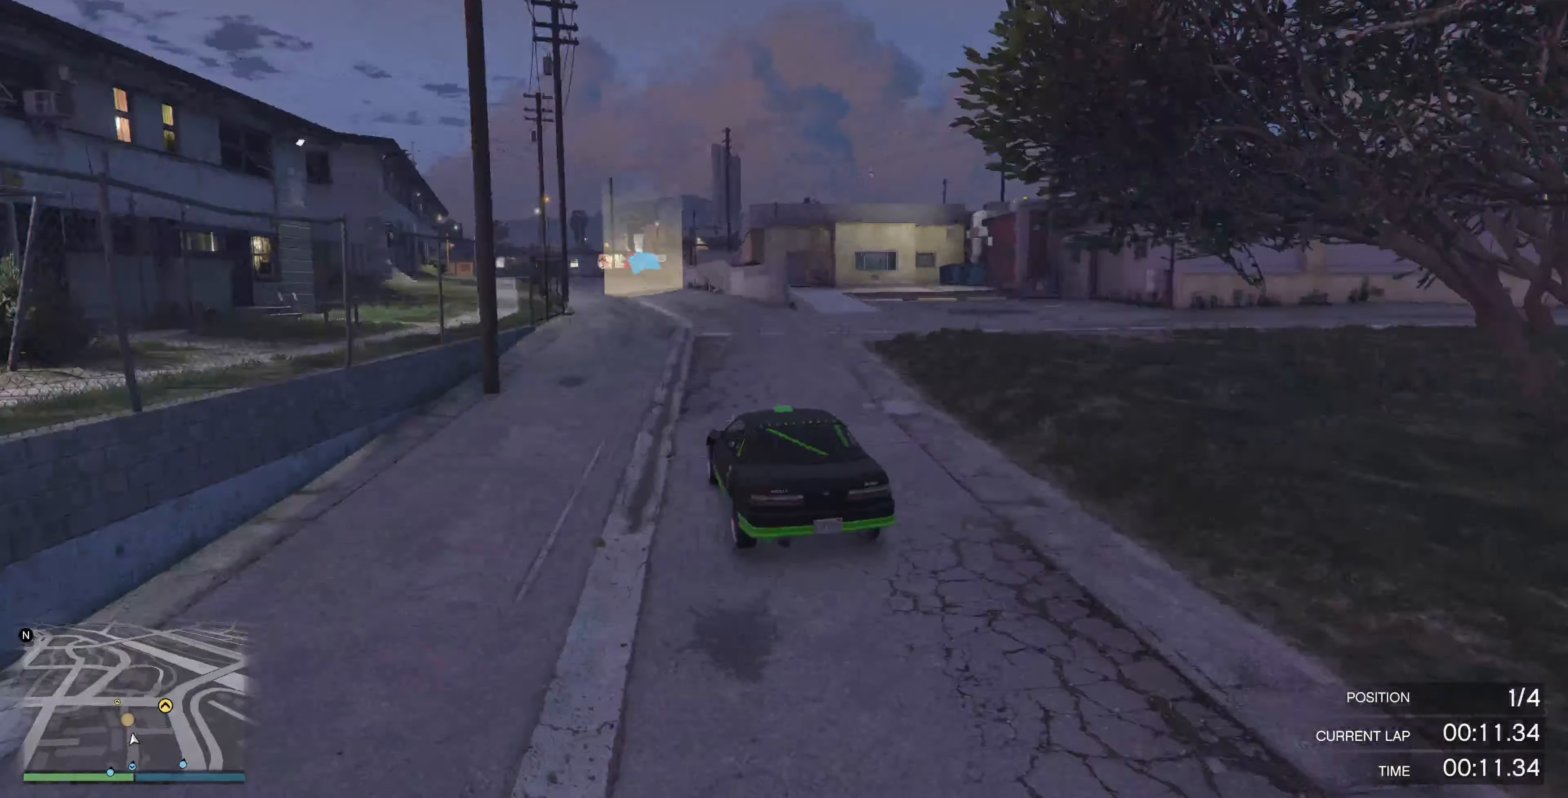
Gameplay with a controller (PlayStation layout); each line is a JSON object with the inputs held at the frame after it. "events" lists button and stick changes between this image and that frame as [ms after this image, input, new state], when the widget could be followed in between.
{"buttons": ["R2"], "left_stick": "center", "right_stick": "center", "events": [[166, "left_stick", "center"], [266, "left_stick", "right"], [433, "left_stick", "center"]]}
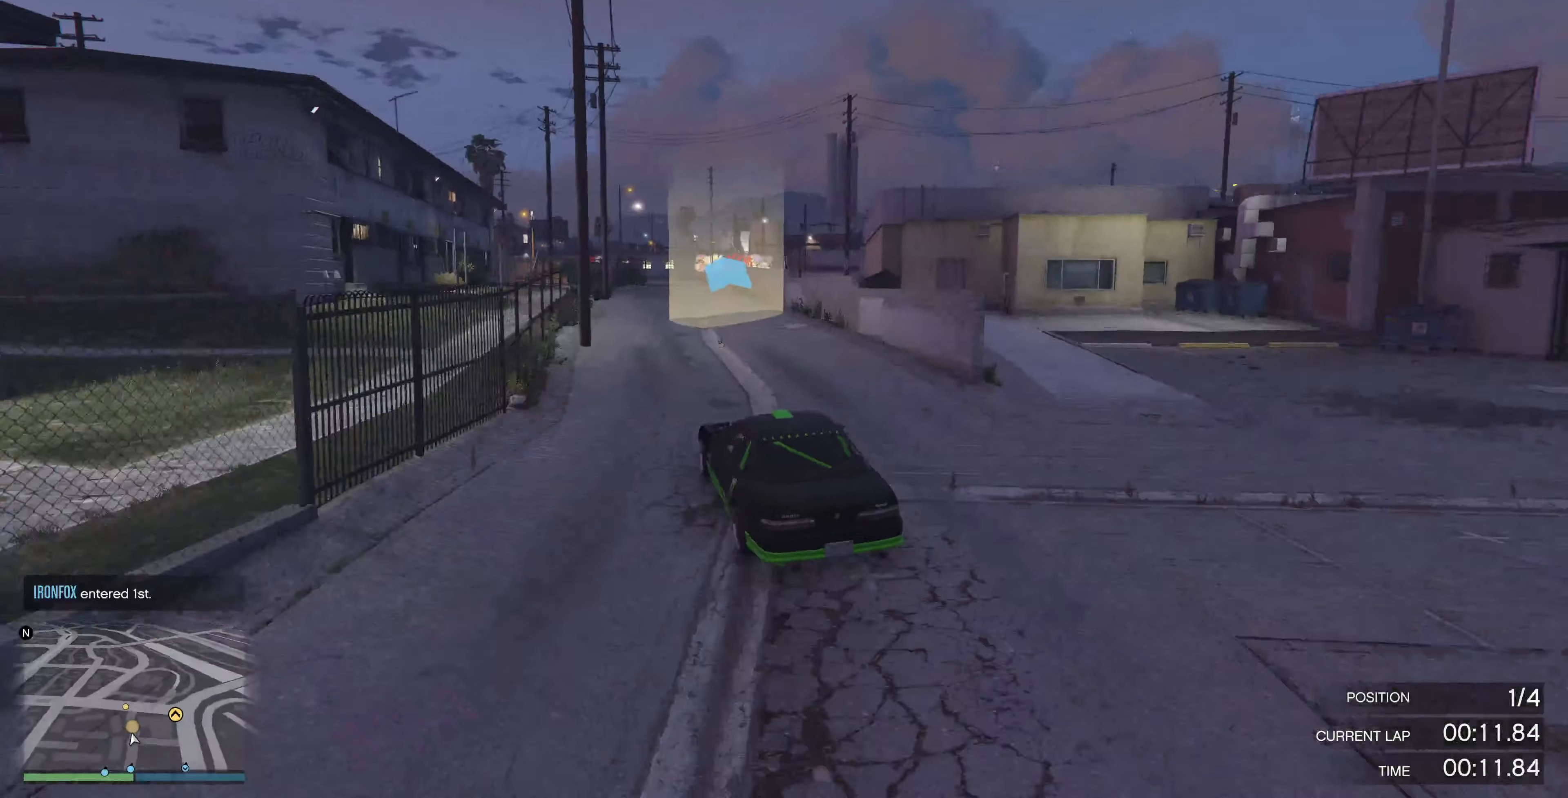
{"buttons": ["R2"], "left_stick": "center", "right_stick": "center", "events": [[166, "left_stick", "left"], [300, "left_stick", "center"]]}
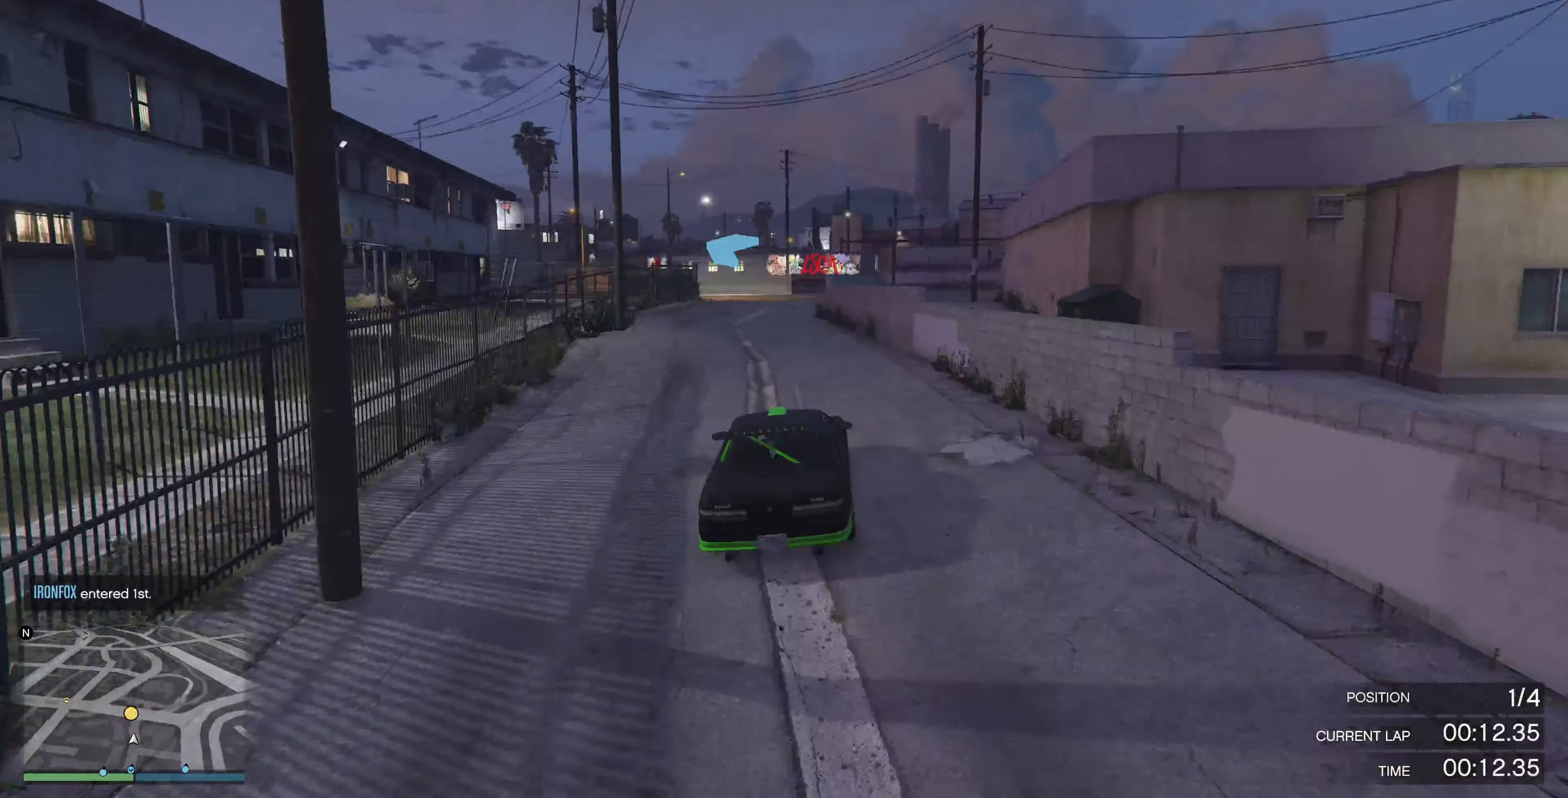
{"buttons": ["L2"], "left_stick": "up-left", "right_stick": "left", "events": [[166, "R2", "up"], [266, "L2", "down"], [266, "left_stick", "up"], [366, "right_stick", "left"], [400, "left_stick", "up-left"]]}
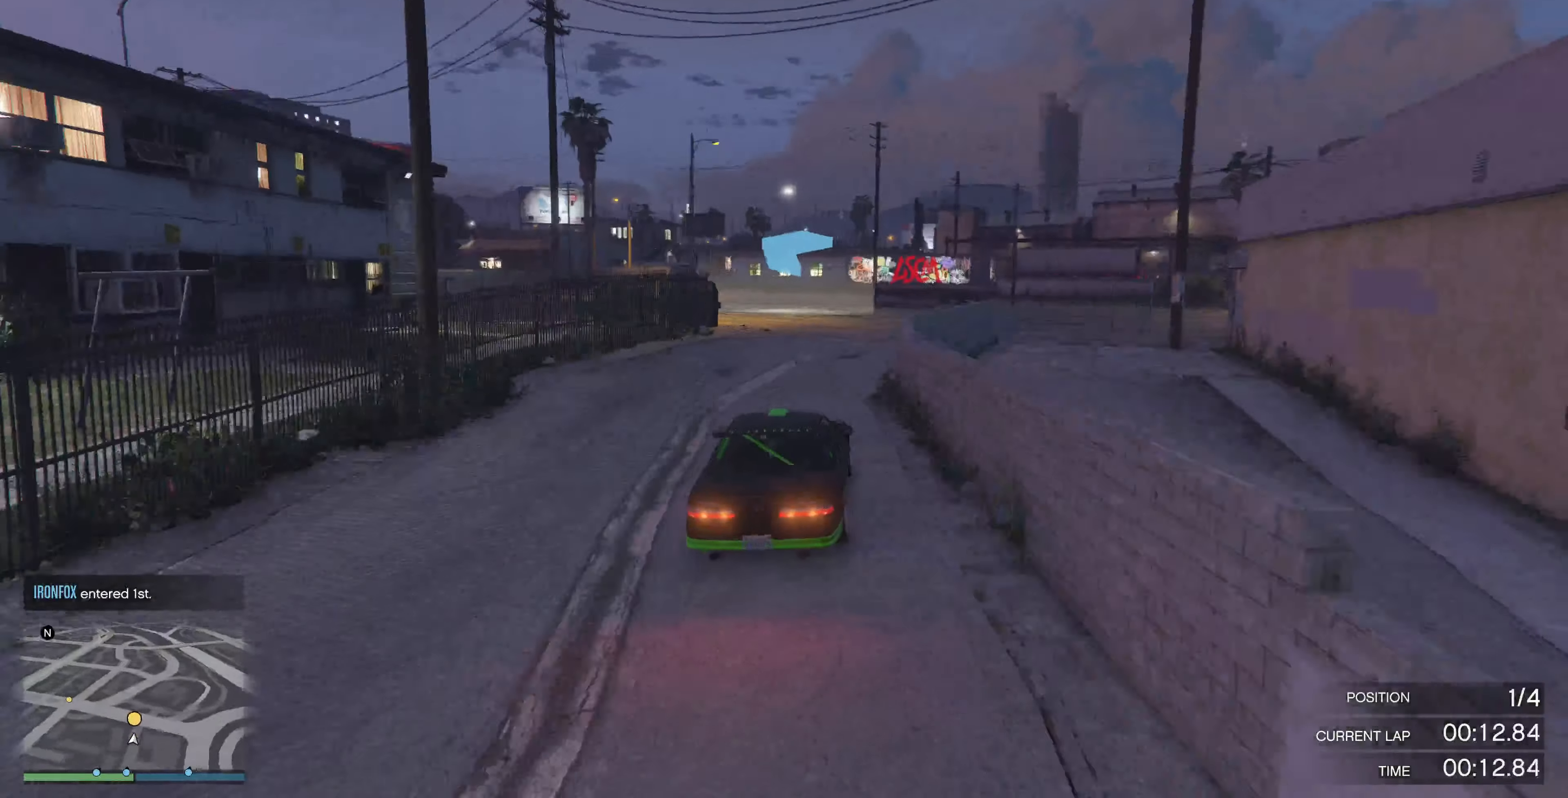
{"buttons": [], "left_stick": "up-left", "right_stick": "left", "events": [[200, "L2", "up"]]}
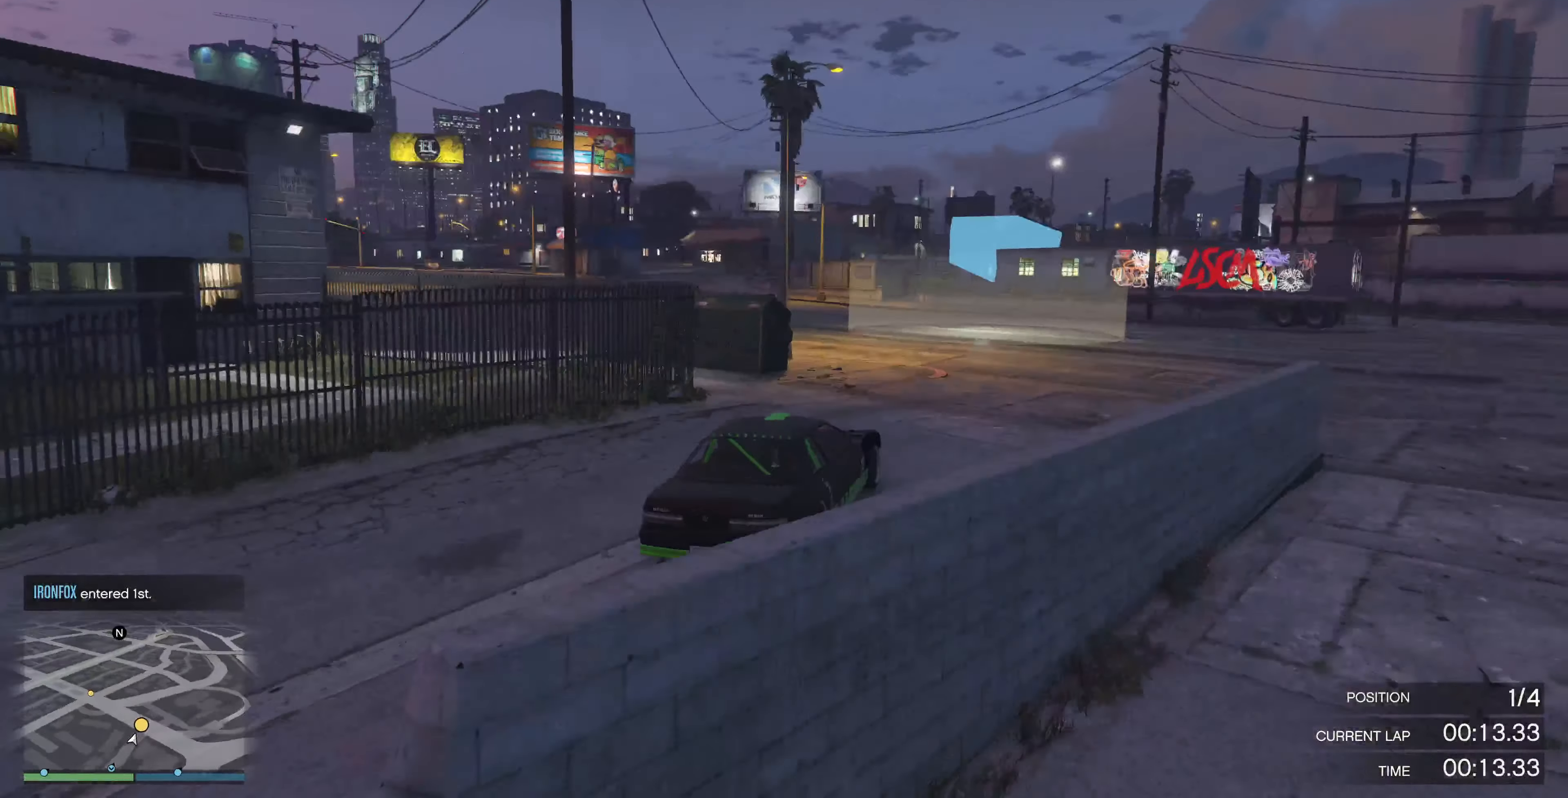
{"buttons": ["R2"], "left_stick": "left", "right_stick": "left", "events": [[400, "R2", "down"], [400, "left_stick", "left"]]}
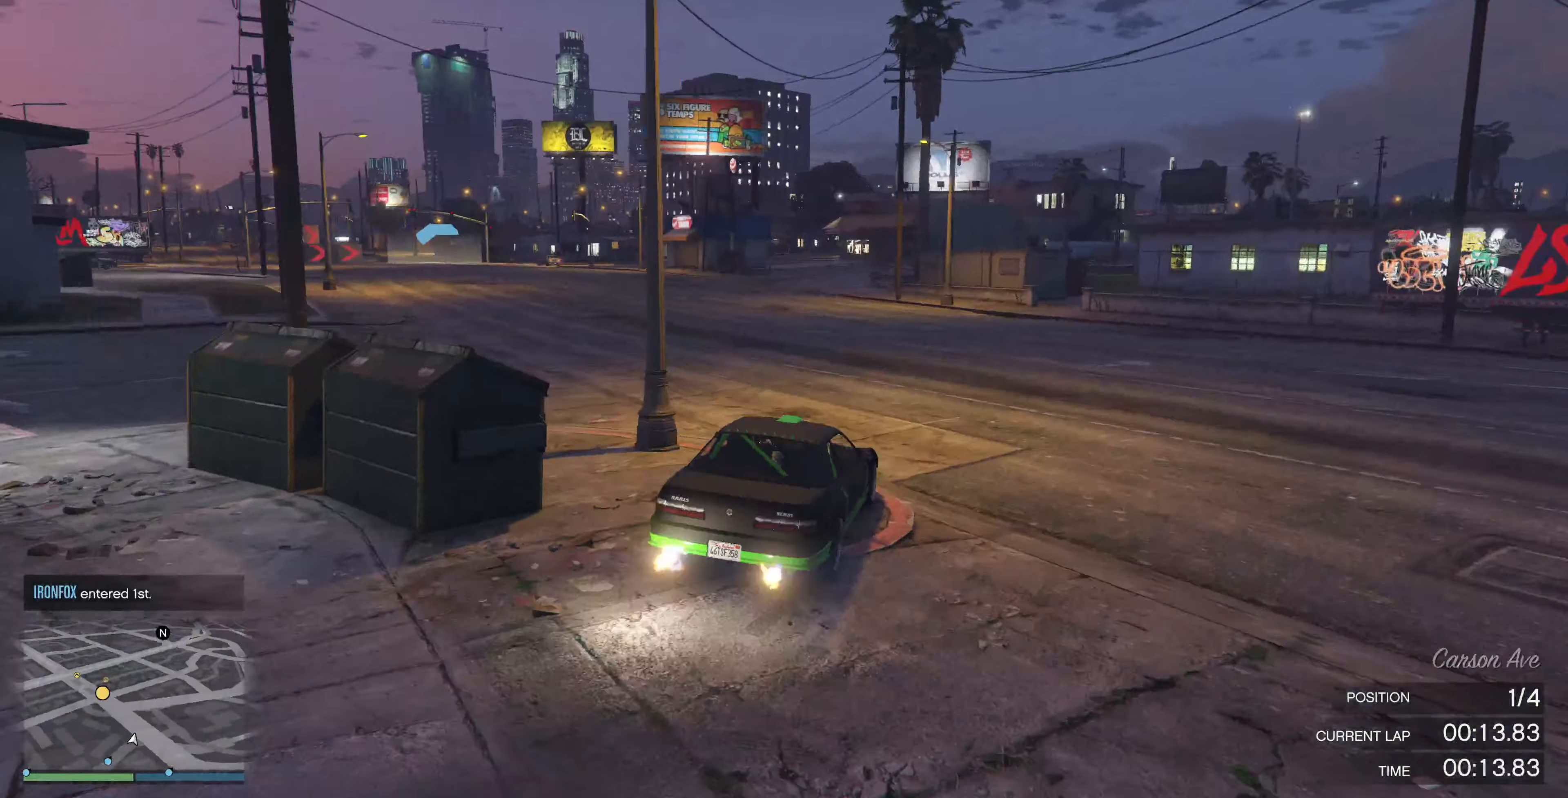
{"buttons": ["R2"], "left_stick": "up-left", "right_stick": "center", "events": [[166, "left_stick", "center"], [266, "left_stick", "left"], [366, "left_stick", "up-left"], [500, "right_stick", "center"]]}
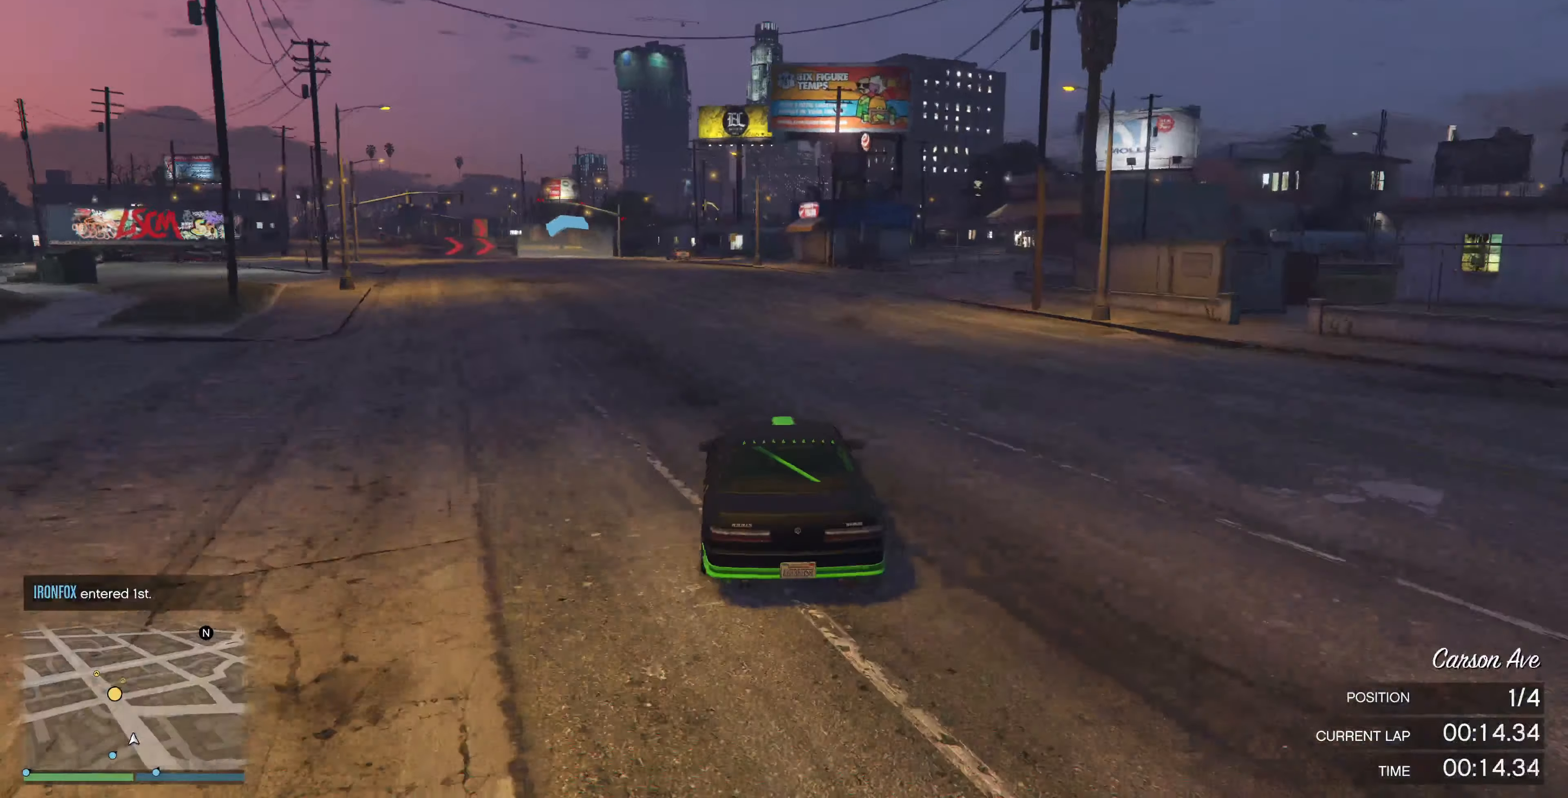
{"buttons": ["R2"], "left_stick": "up-left", "right_stick": "center", "events": [[166, "left_stick", "up"], [266, "left_stick", "up-left"]]}
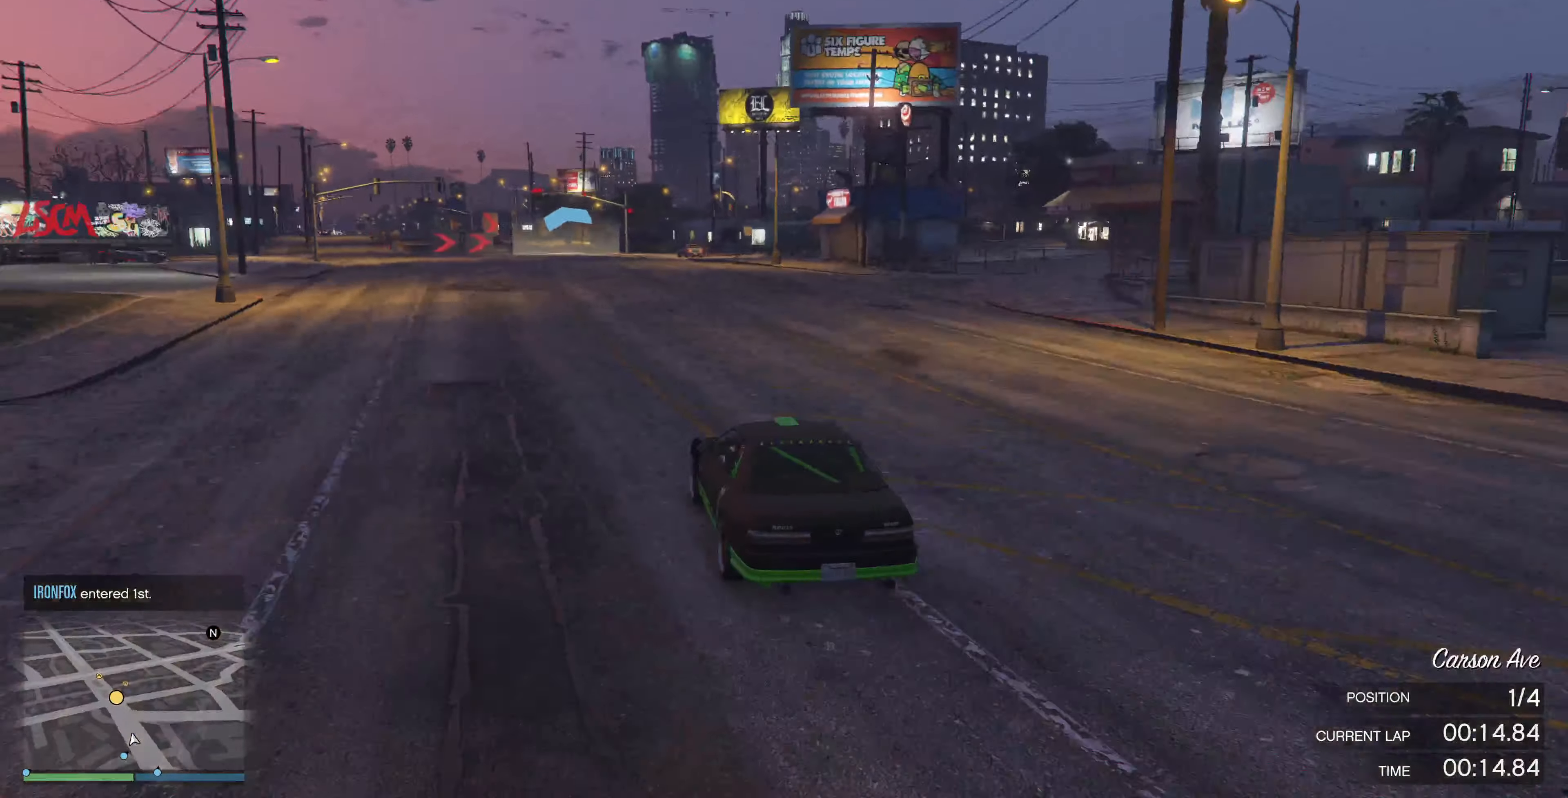
{"buttons": ["R2"], "left_stick": "center", "right_stick": "center", "events": [[33, "left_stick", "center"]]}
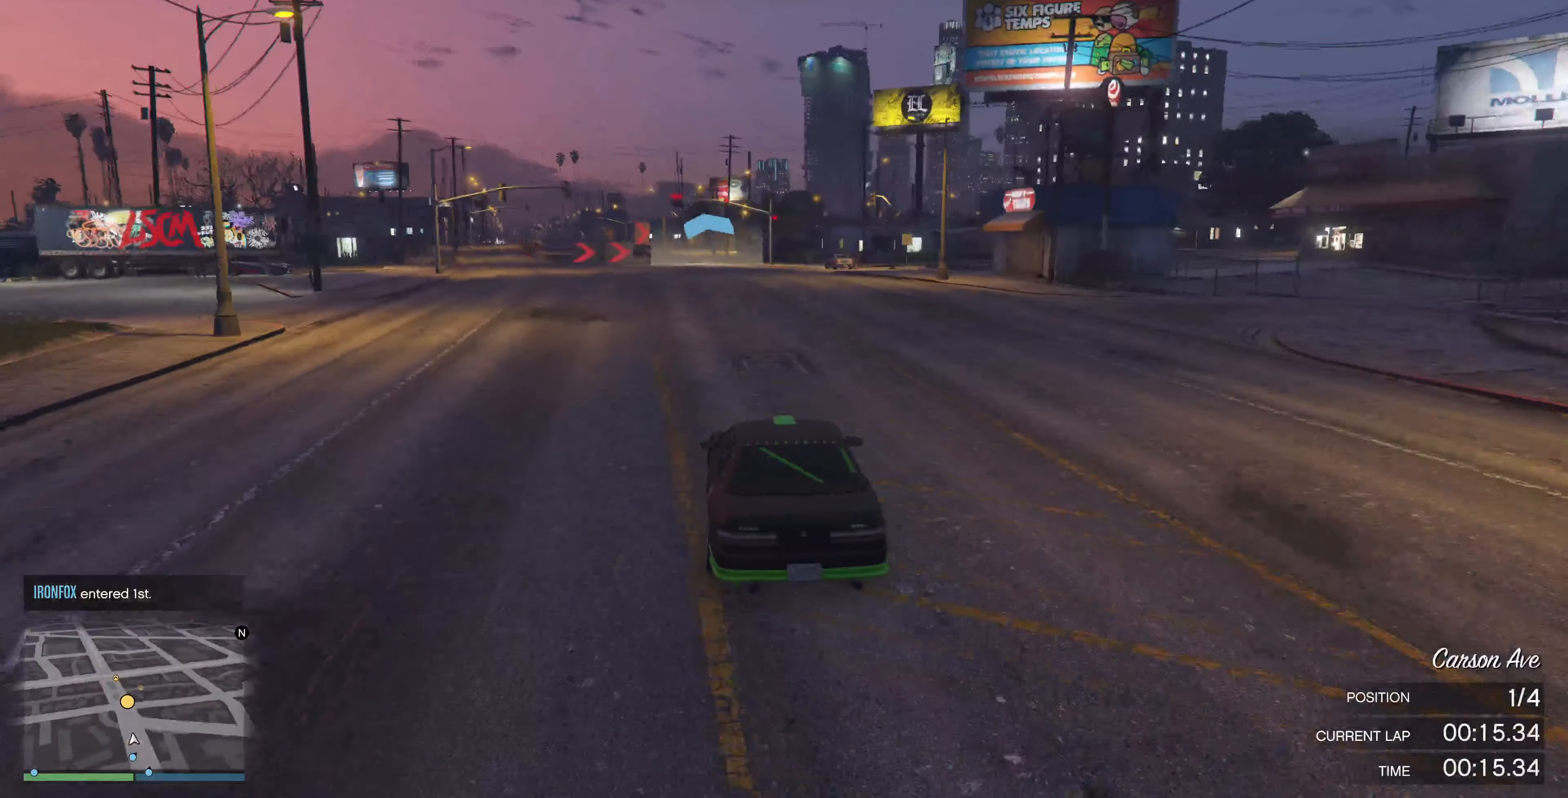
{"buttons": ["R2"], "left_stick": "left", "right_stick": "center", "events": [[500, "left_stick", "left"]]}
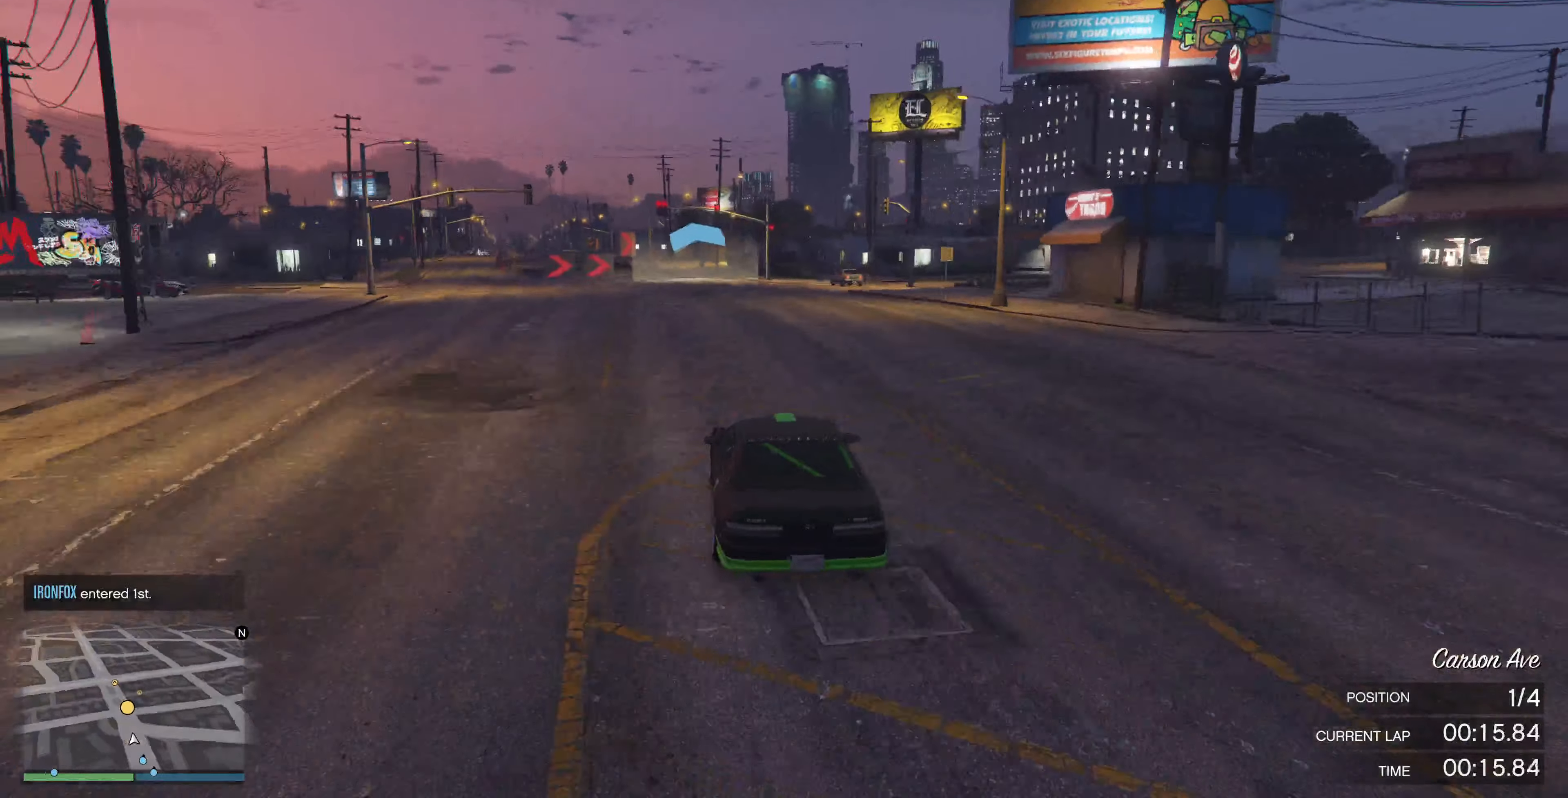
{"buttons": ["R2"], "left_stick": "center", "right_stick": "center", "events": [[67, "left_stick", "center"]]}
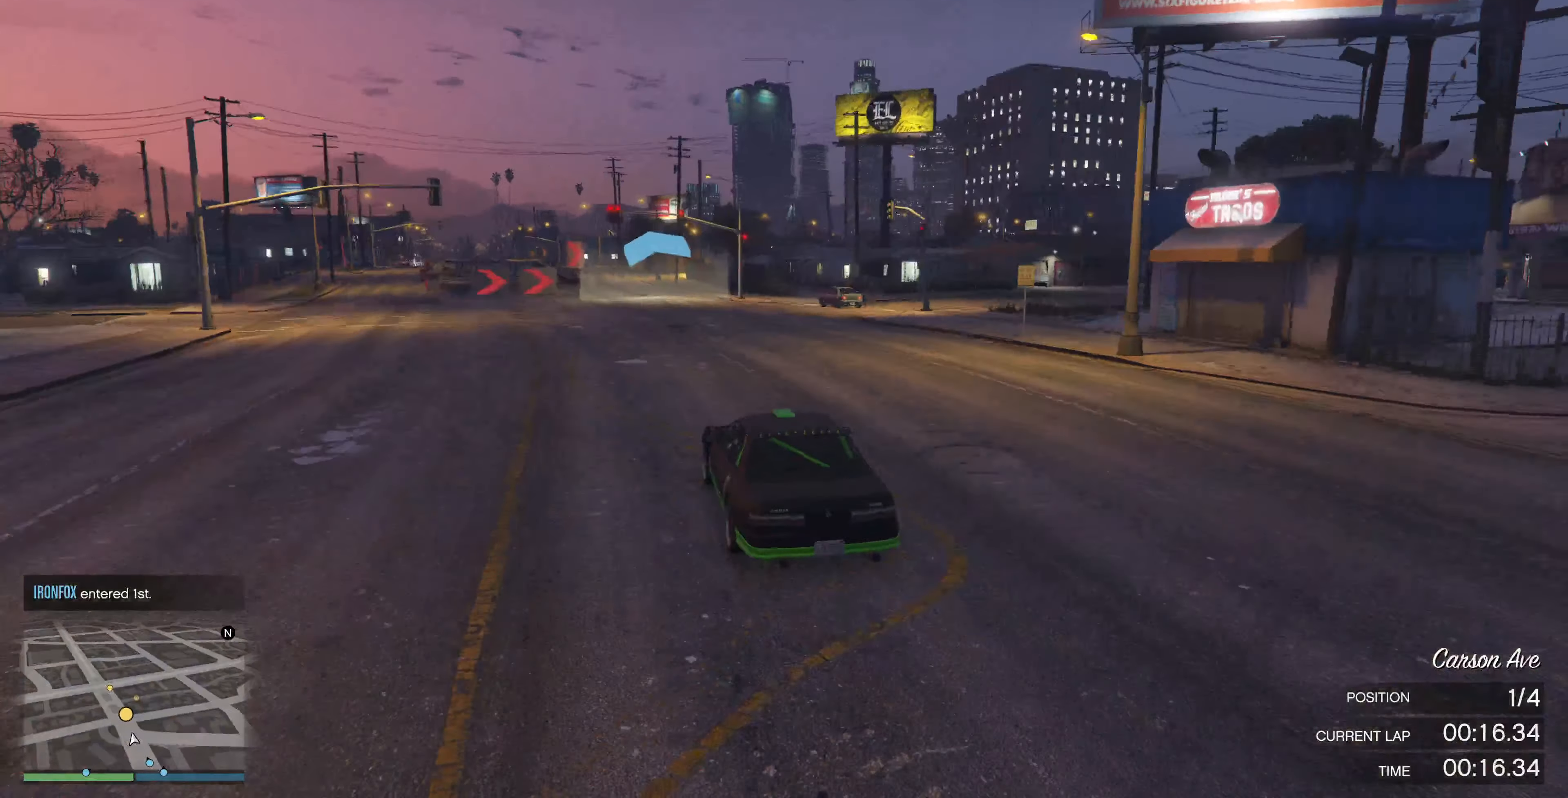
{"buttons": ["R2"], "left_stick": "center", "right_stick": "right", "events": [[67, "left_stick", "left"], [167, "left_stick", "center"], [467, "right_stick", "right"]]}
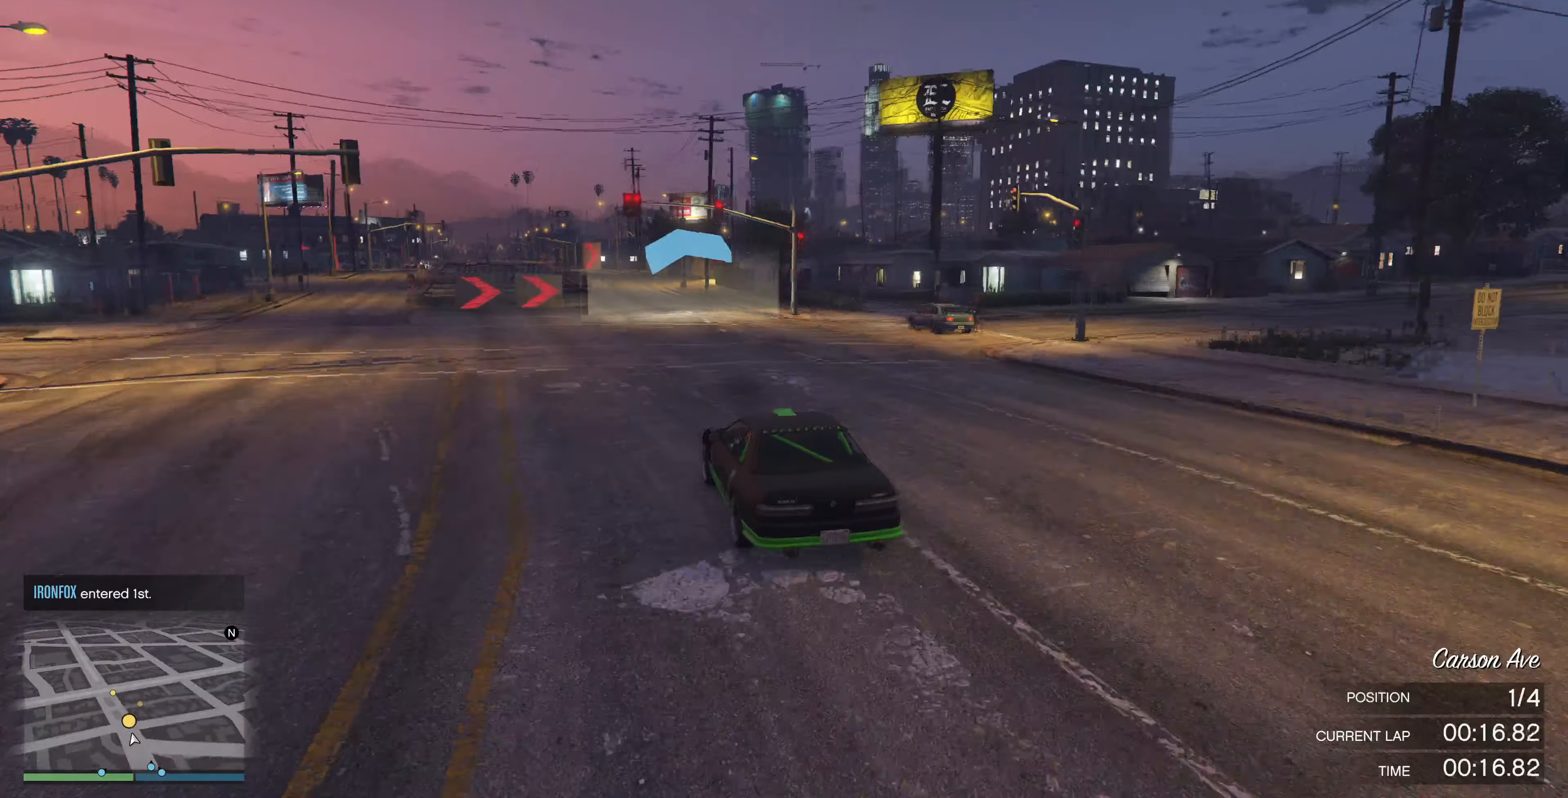
{"buttons": ["R2"], "left_stick": "center", "right_stick": "right", "events": [[134, "left_stick", "right"], [200, "left_stick", "center"]]}
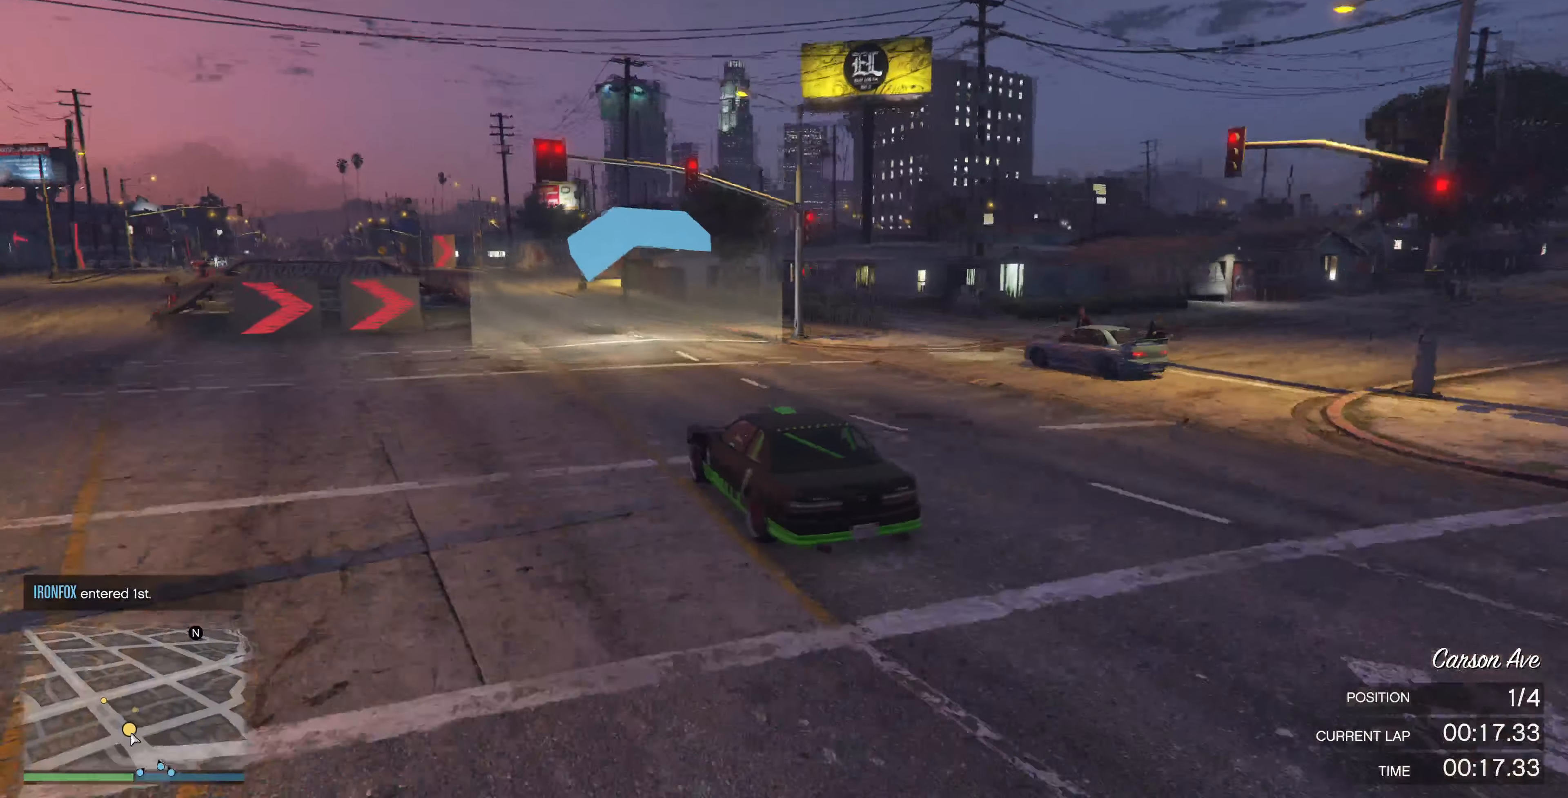
{"buttons": ["R2"], "left_stick": "center", "right_stick": "right", "events": []}
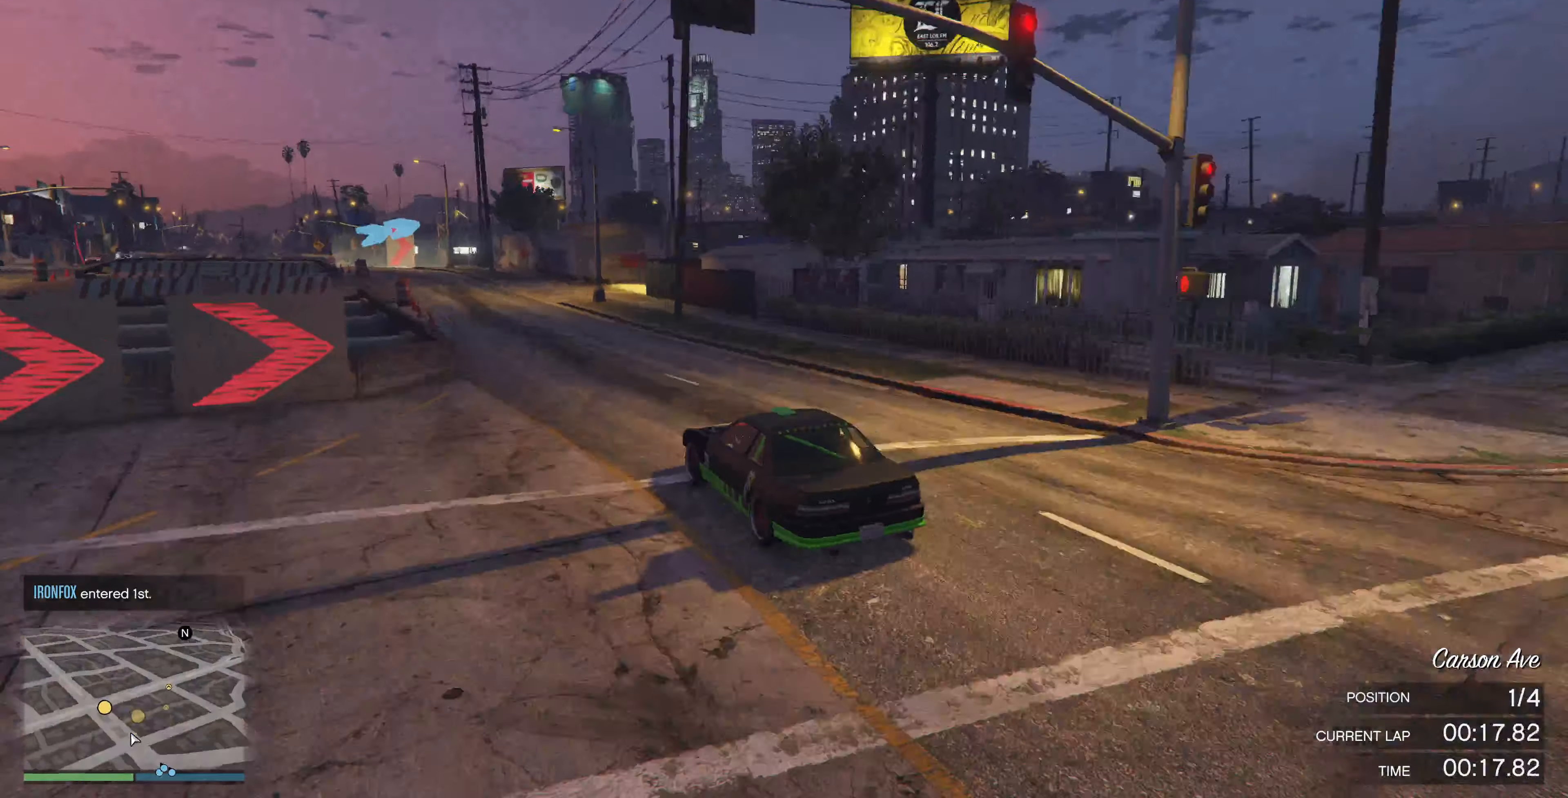
{"buttons": ["L2"], "left_stick": "center", "right_stick": "right", "events": [[100, "R2", "up"], [167, "L2", "down"]]}
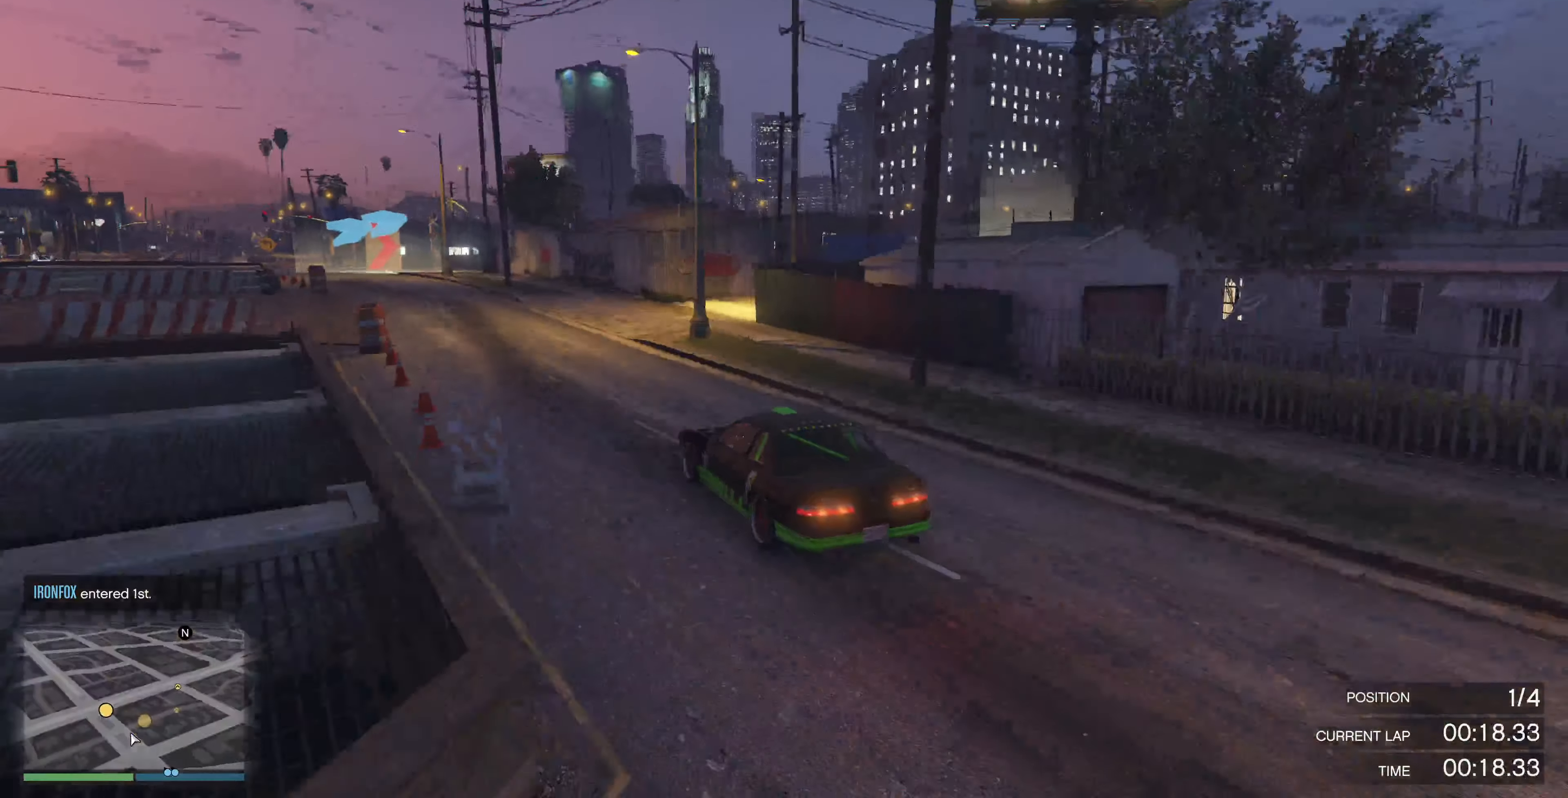
{"buttons": [], "left_stick": "up-right", "right_stick": "right", "events": [[134, "left_stick", "up-right"], [434, "L2", "up"]]}
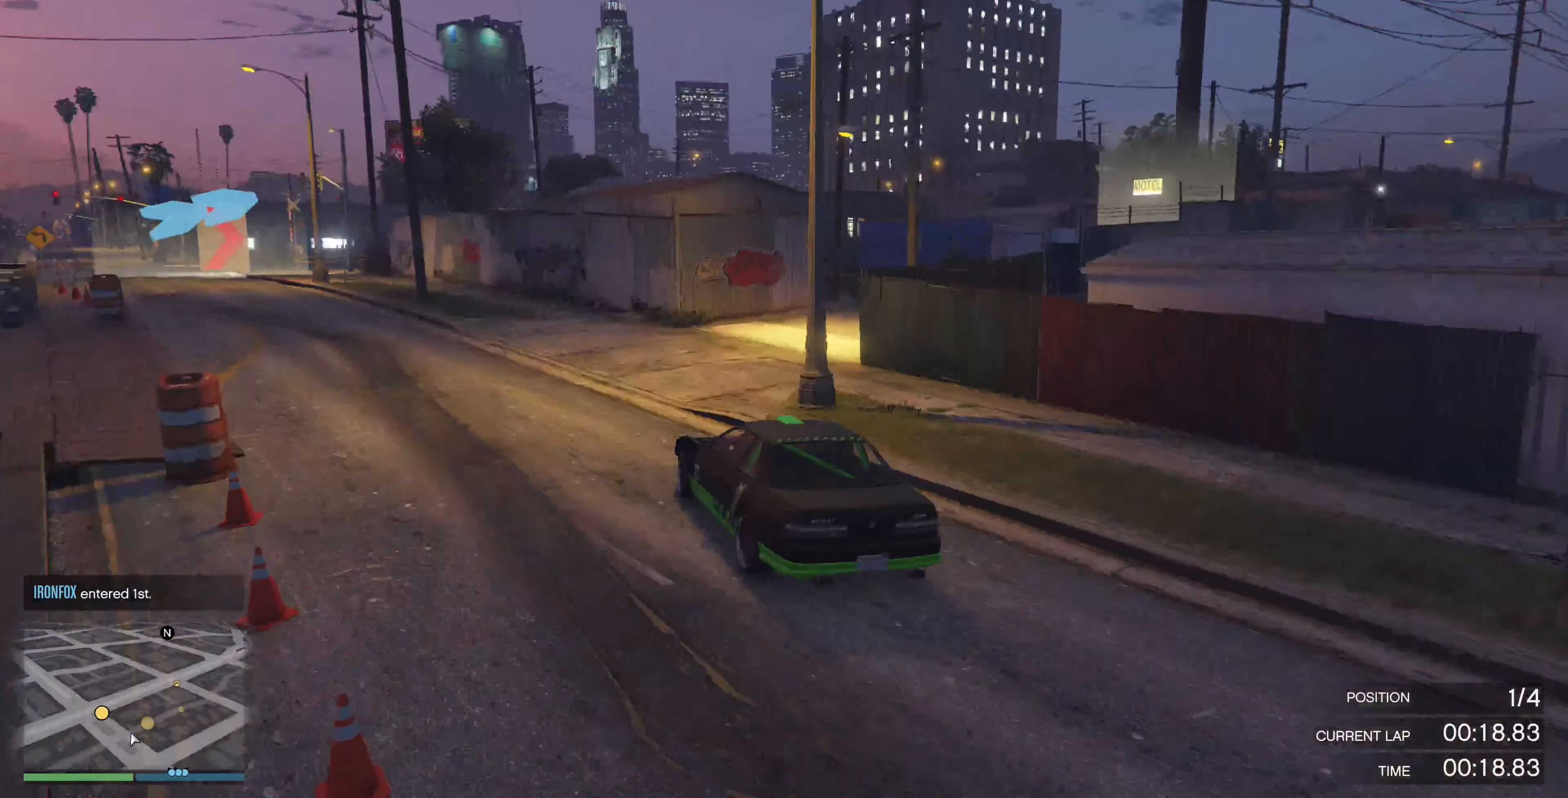
{"buttons": ["R2"], "left_stick": "center", "right_stick": "right", "events": [[67, "left_stick", "center"], [134, "left_stick", "up-right"], [234, "left_stick", "right"], [434, "R2", "down"], [500, "left_stick", "center"]]}
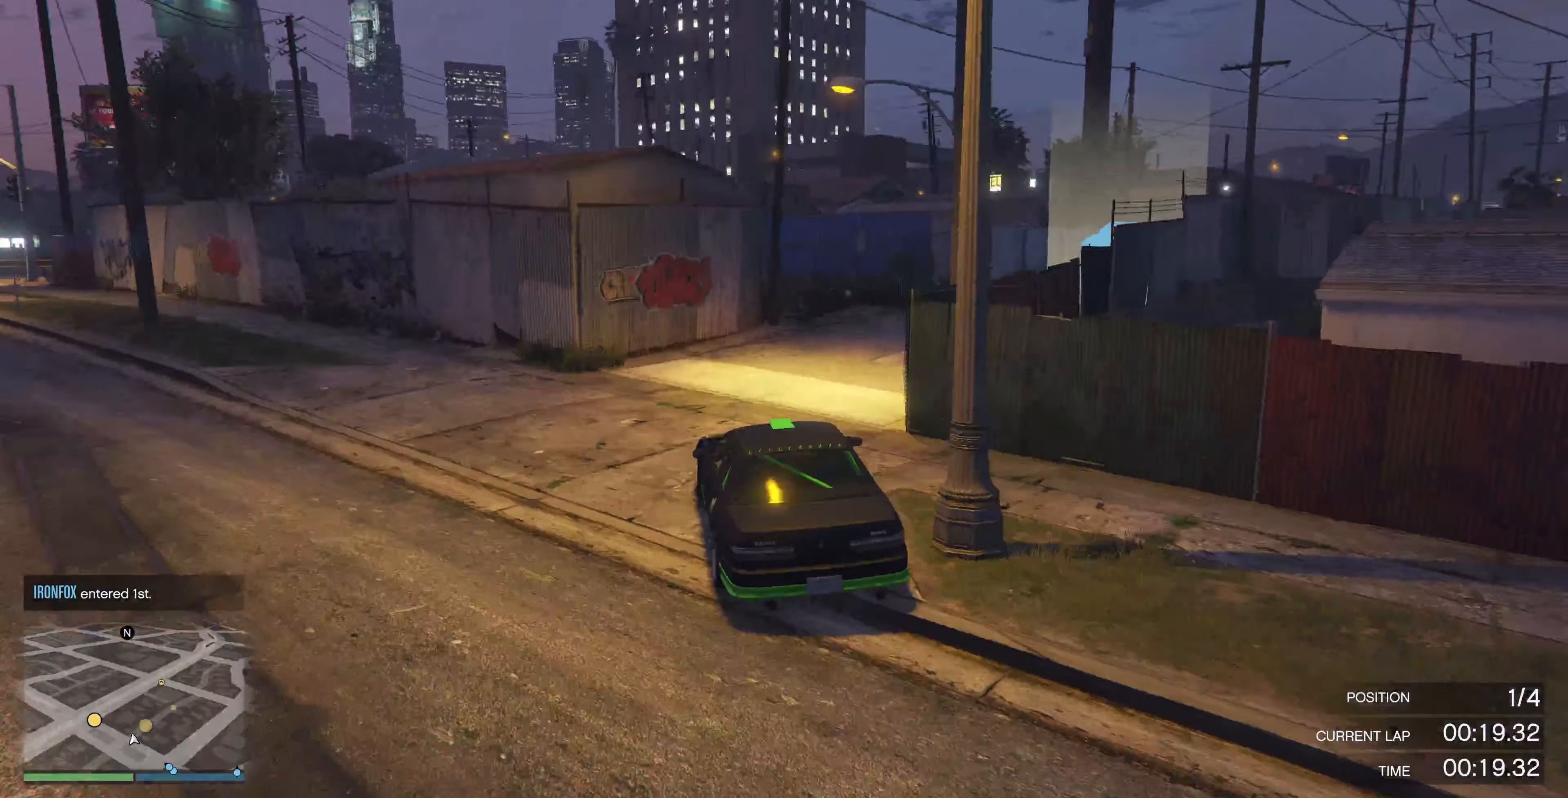
{"buttons": ["R2"], "left_stick": "right", "right_stick": "right", "events": [[34, "left_stick", "right"], [367, "left_stick", "center"], [434, "left_stick", "right"]]}
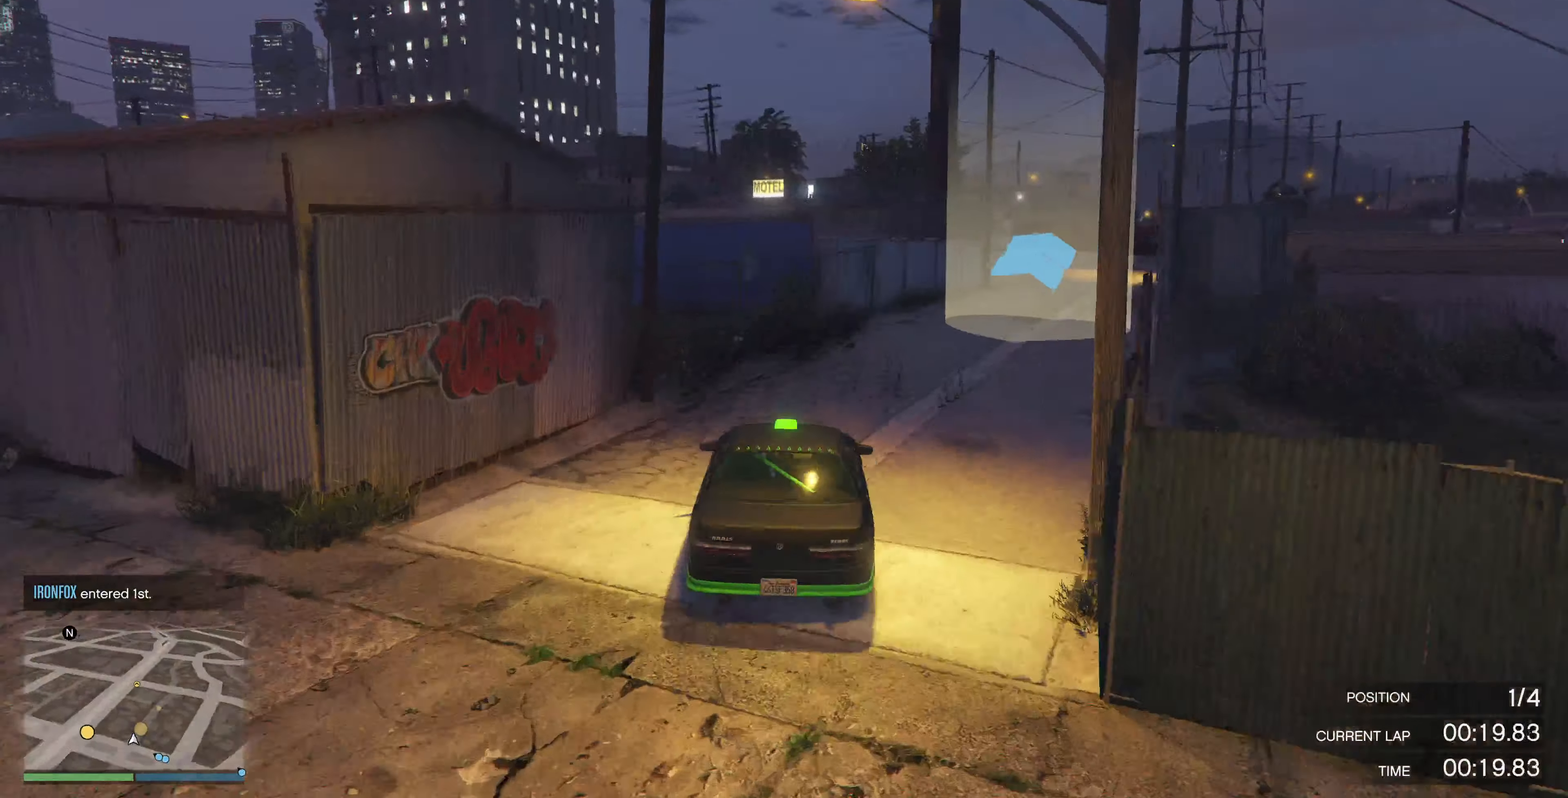
{"buttons": ["R2"], "left_stick": "center", "right_stick": "right", "events": [[267, "left_stick", "center"], [334, "left_stick", "right"], [400, "left_stick", "center"]]}
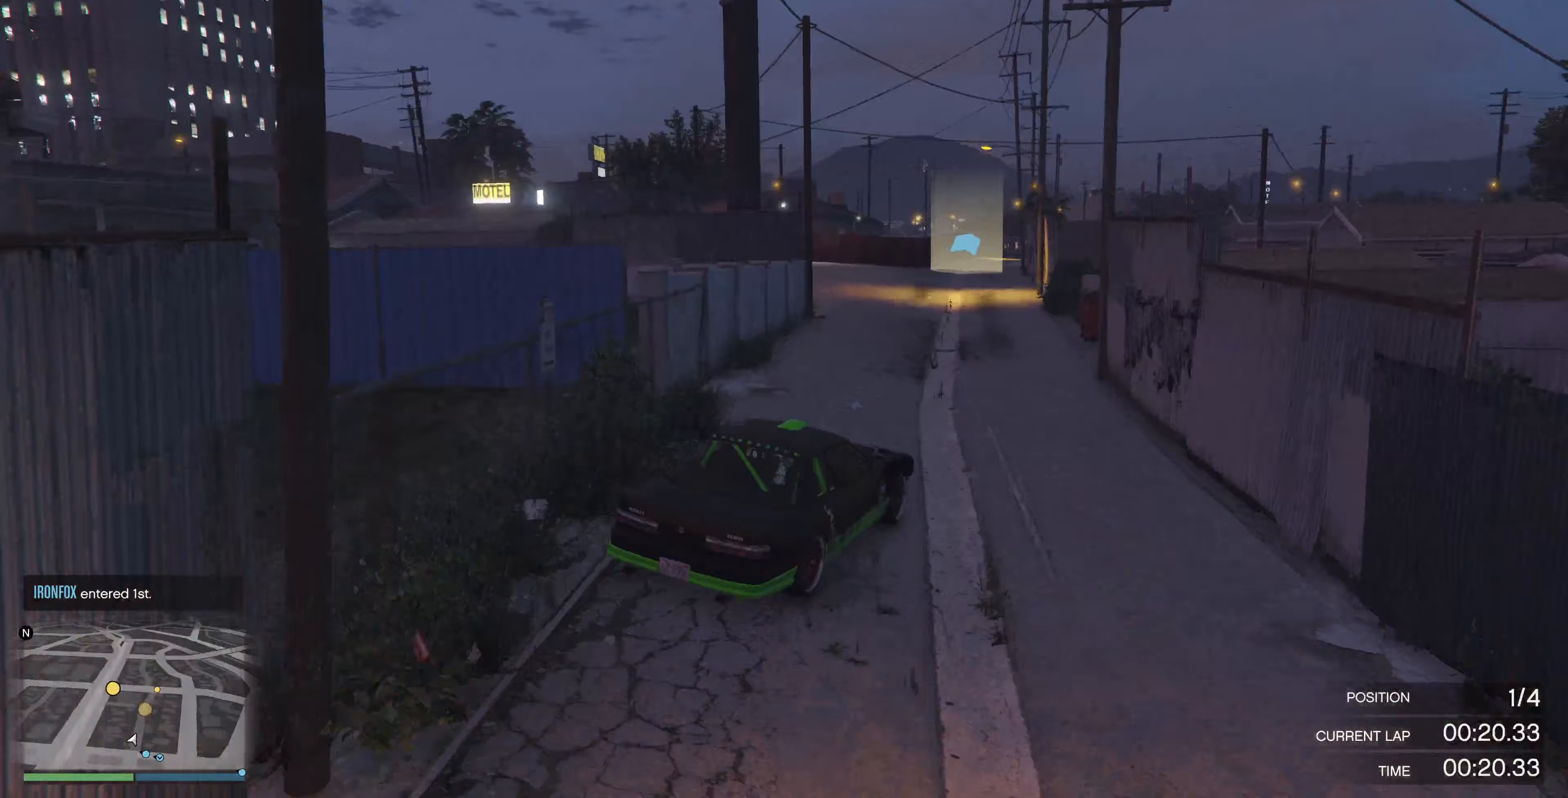
{"buttons": ["R2"], "left_stick": "center", "right_stick": "right", "events": [[100, "left_stick", "left"], [233, "left_stick", "center"], [333, "left_stick", "left"], [467, "left_stick", "center"]]}
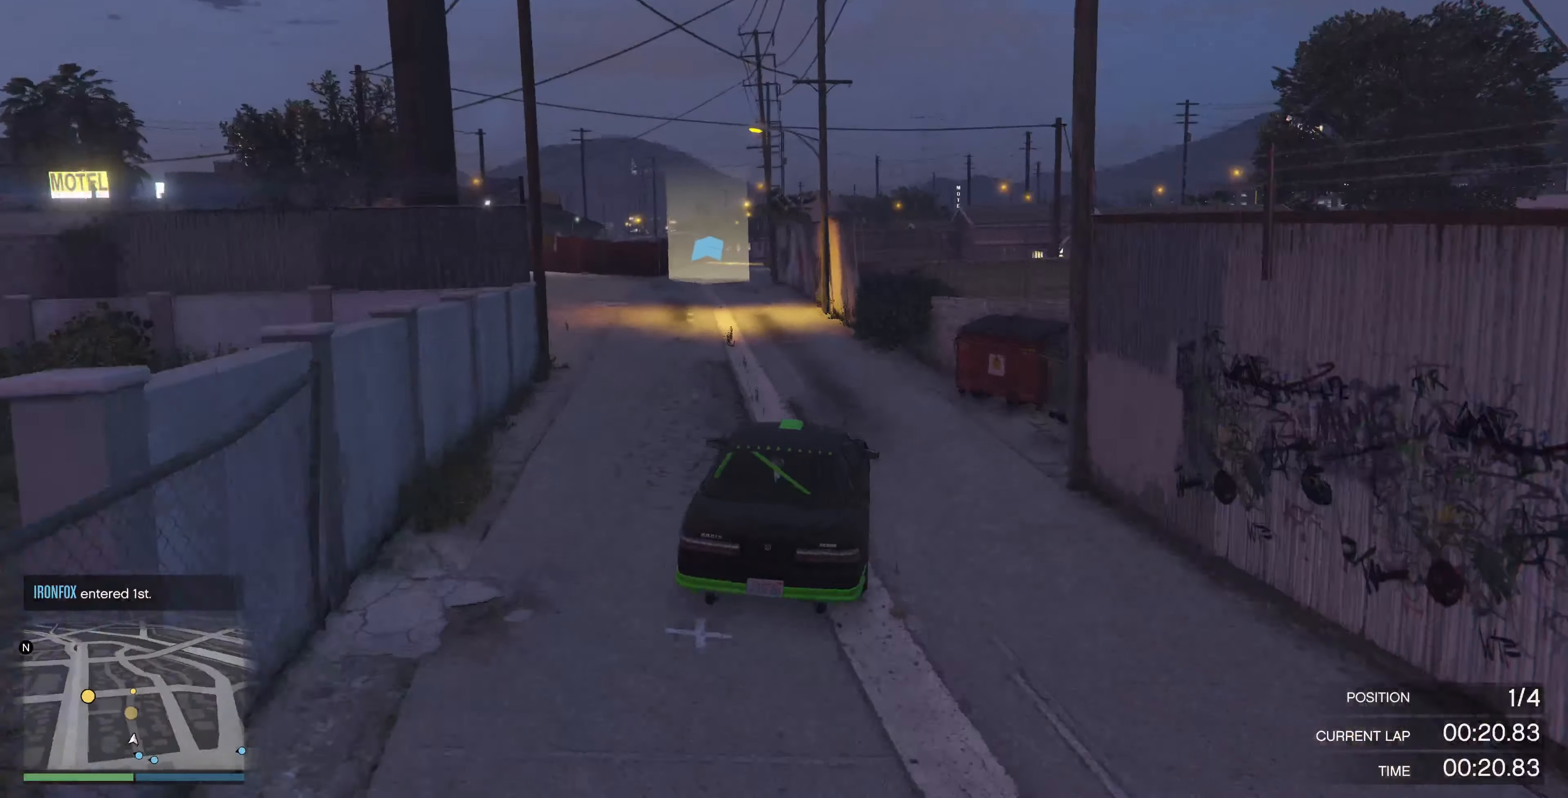
{"buttons": ["R2"], "left_stick": "center", "right_stick": "right", "events": [[300, "left_stick", "left"], [400, "left_stick", "center"]]}
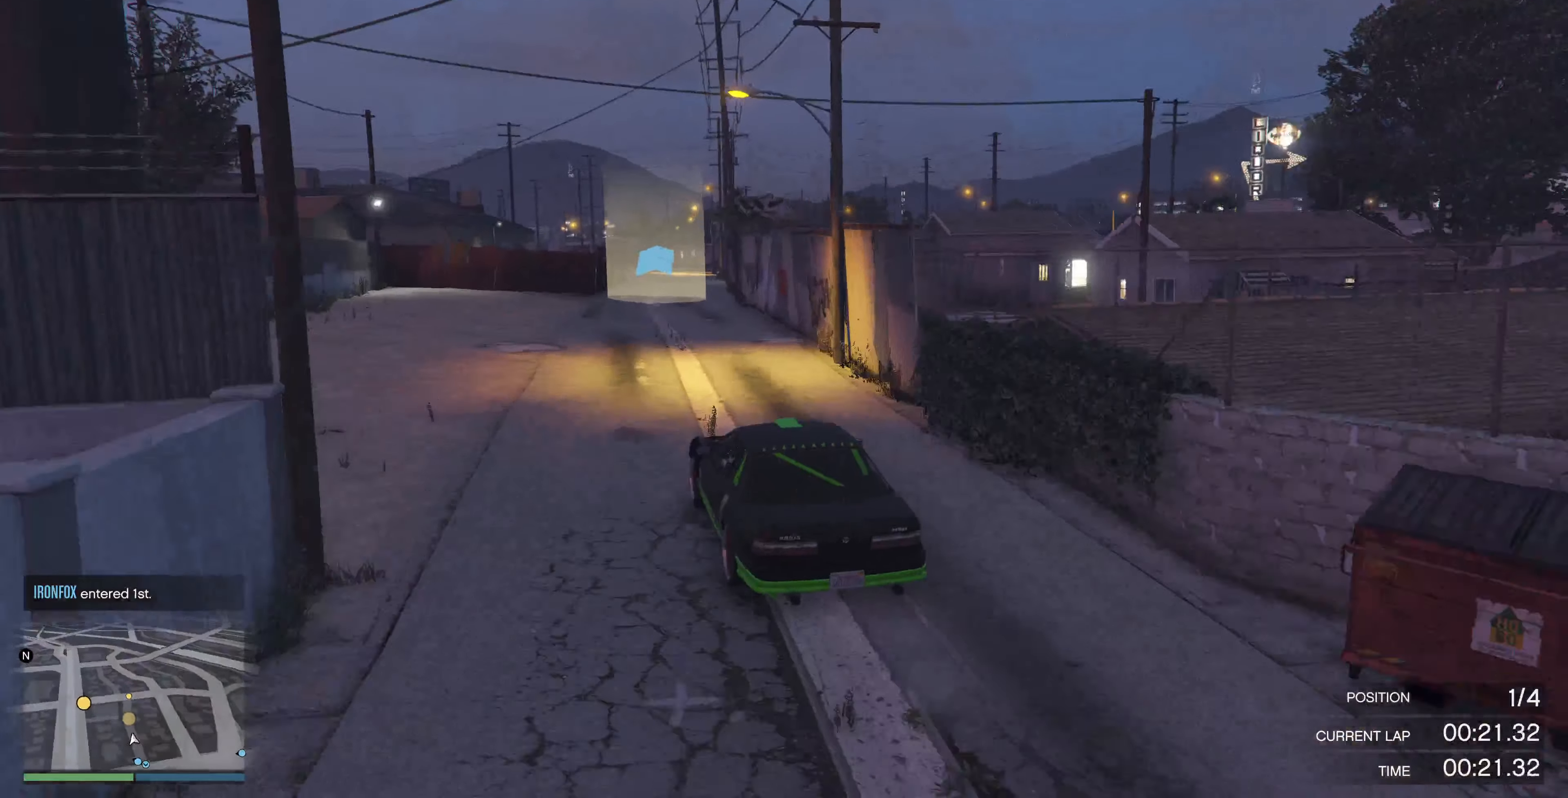
{"buttons": ["R2"], "left_stick": "center", "right_stick": "center", "events": [[33, "right_stick", "center"], [100, "R3", "down"], [200, "left_stick", "right"], [300, "left_stick", "center"], [433, "R3", "up"]]}
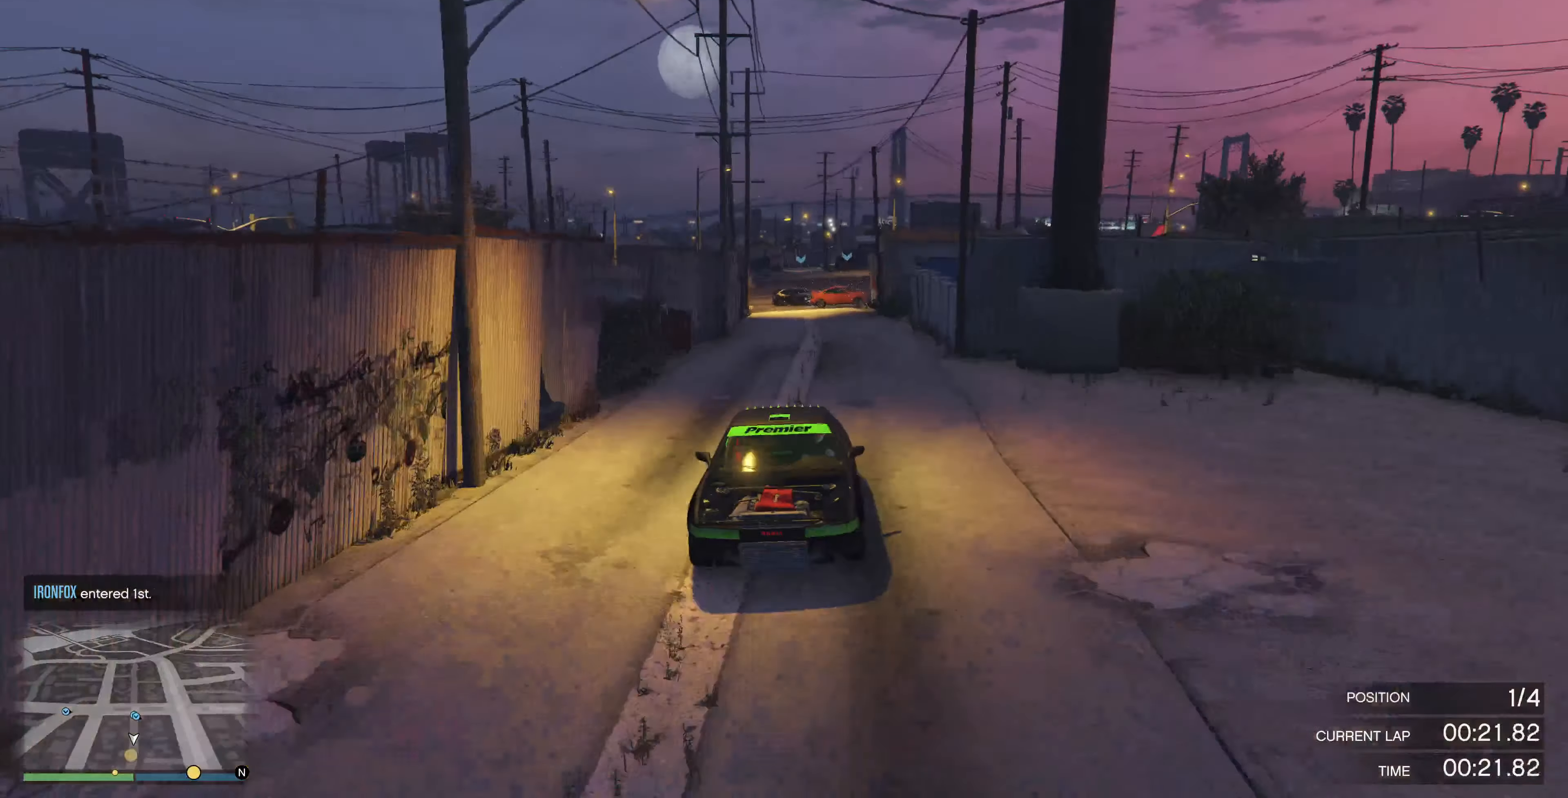
{"buttons": ["R2"], "left_stick": "center", "right_stick": "center", "events": [[267, "left_stick", "right"], [333, "left_stick", "center"]]}
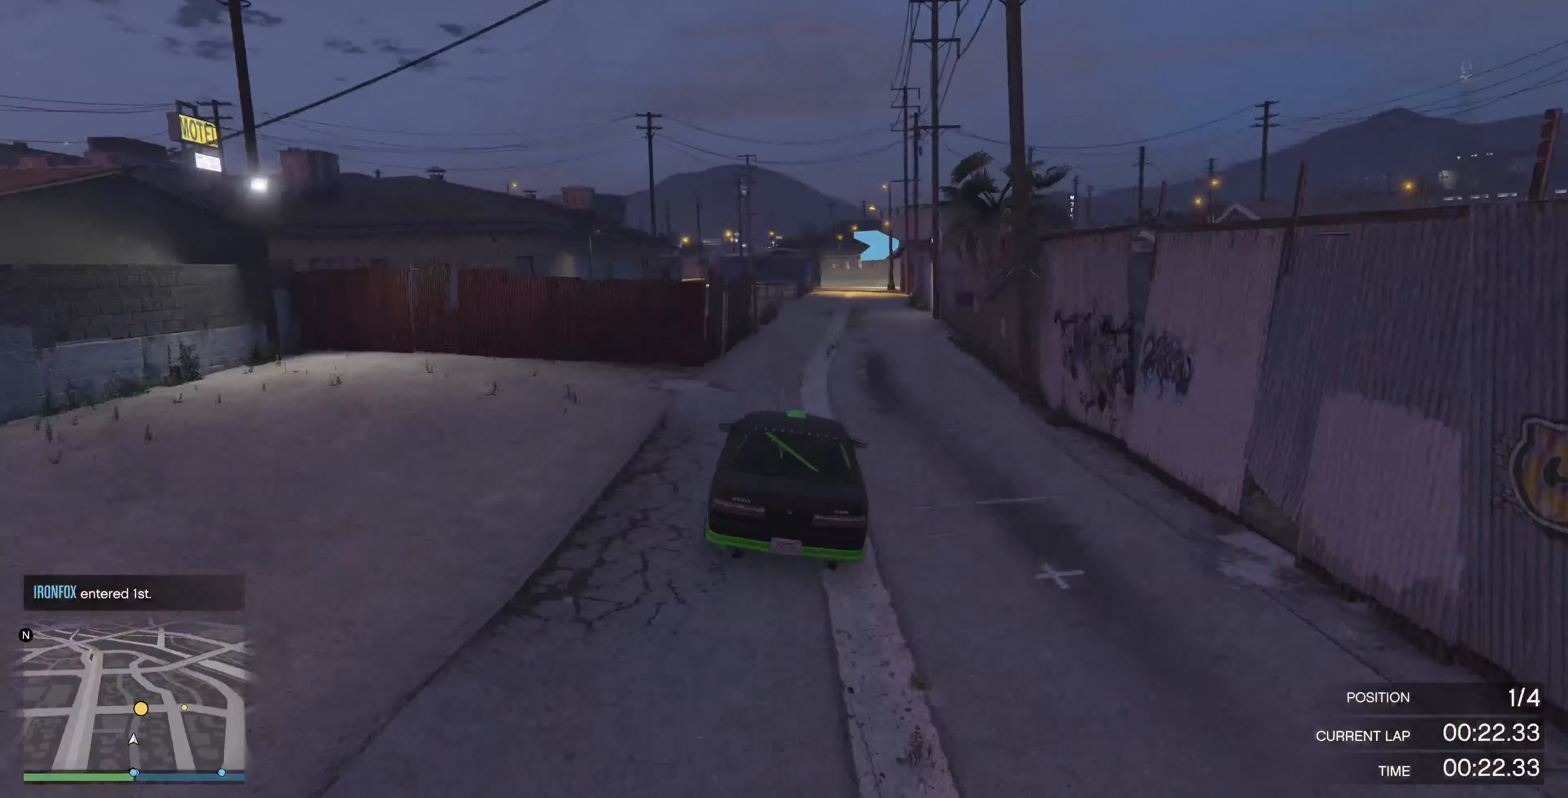
{"buttons": ["R2"], "left_stick": "right", "right_stick": "right", "events": [[267, "left_stick", "right"], [300, "right_stick", "right"], [333, "left_stick", "center"], [467, "left_stick", "right"]]}
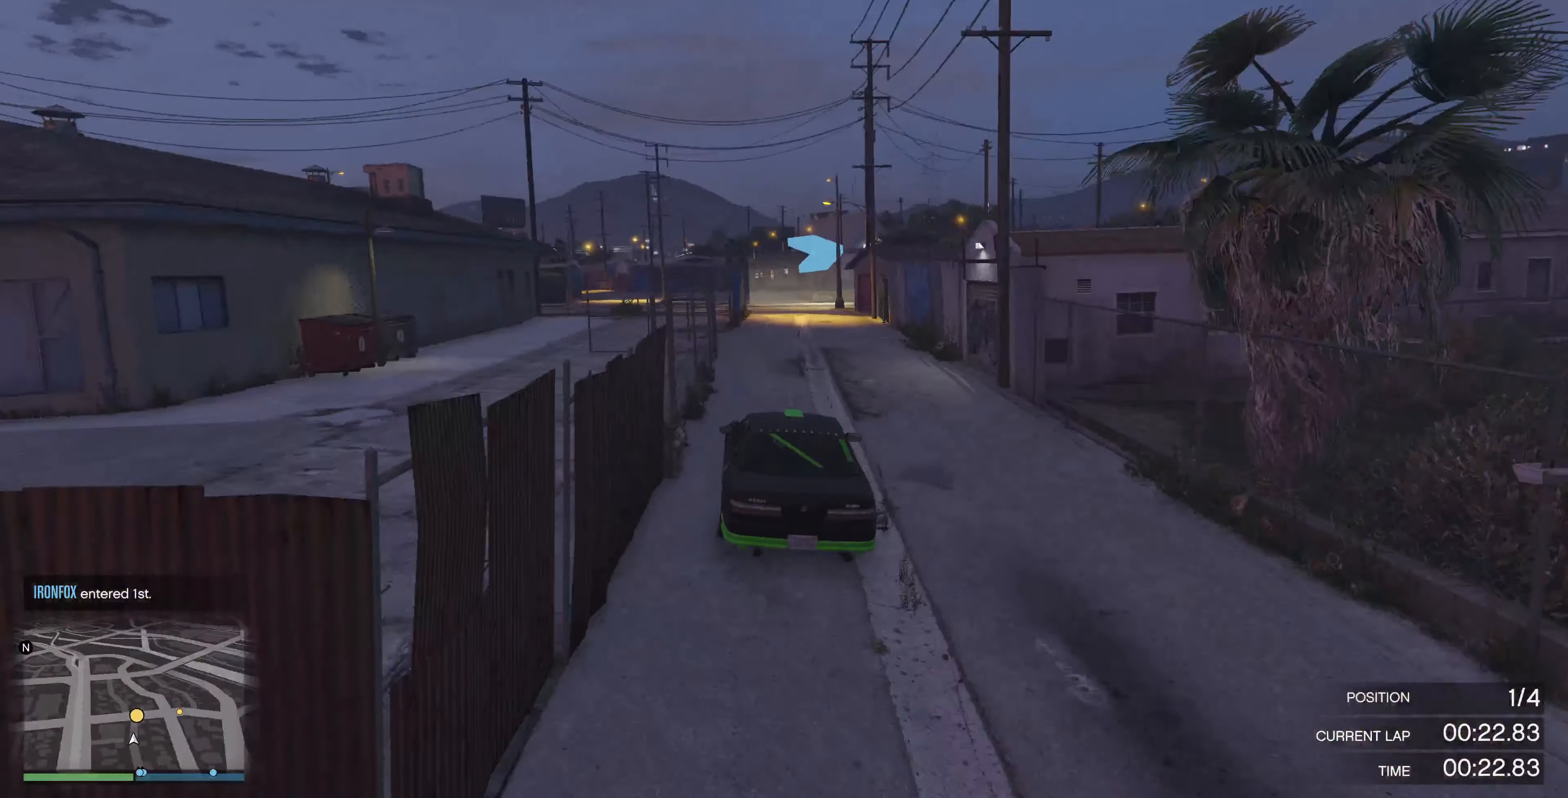
{"buttons": [], "left_stick": "center", "right_stick": "right", "events": [[100, "left_stick", "center"], [433, "R2", "up"]]}
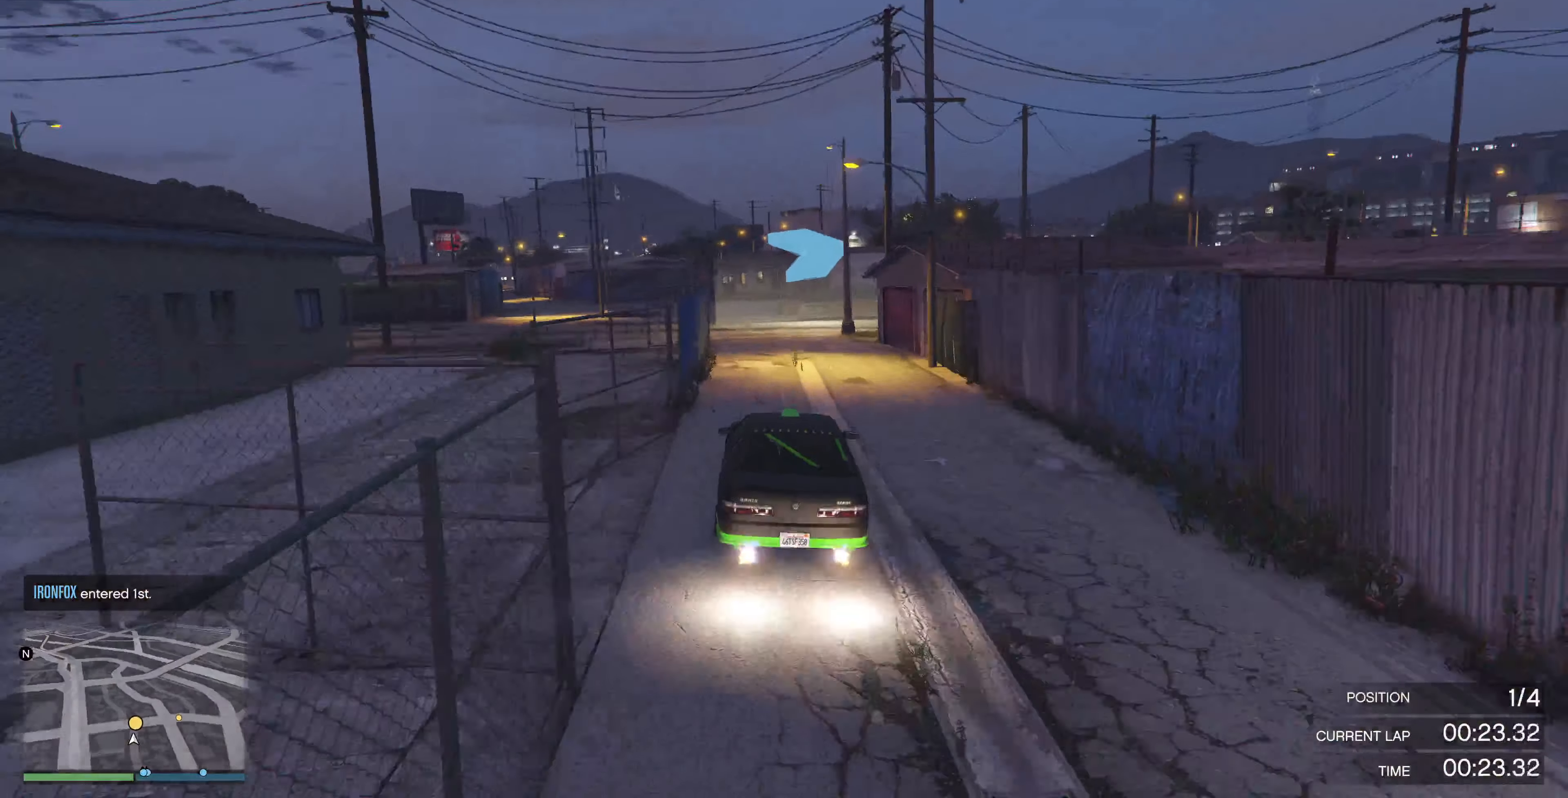
{"buttons": ["L2"], "left_stick": "center", "right_stick": "right", "events": [[33, "L2", "down"], [333, "left_stick", "right"], [467, "left_stick", "center"]]}
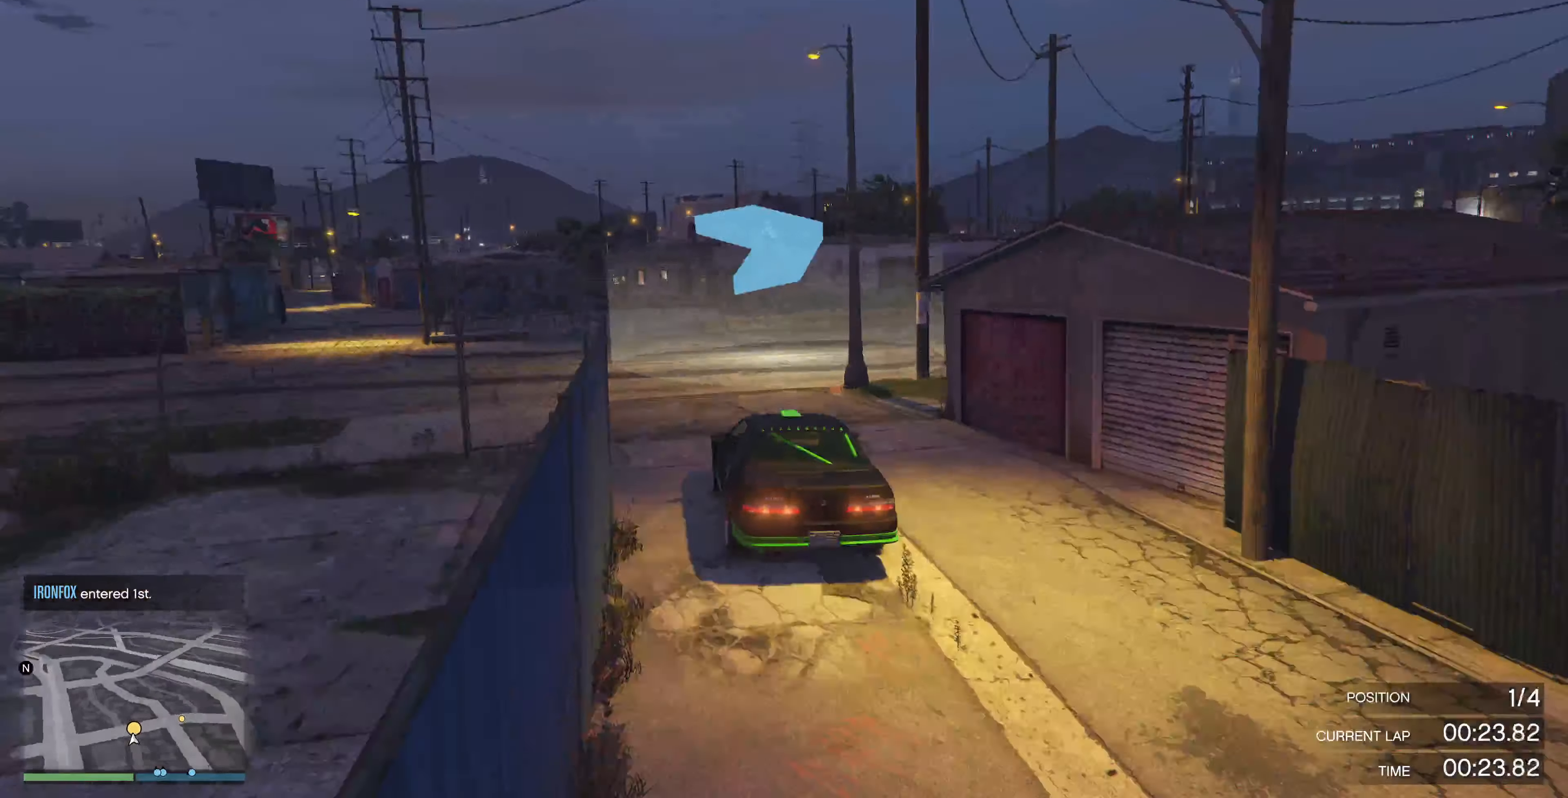
{"buttons": [], "left_stick": "right", "right_stick": "right", "events": [[100, "left_stick", "right"], [367, "L2", "up"]]}
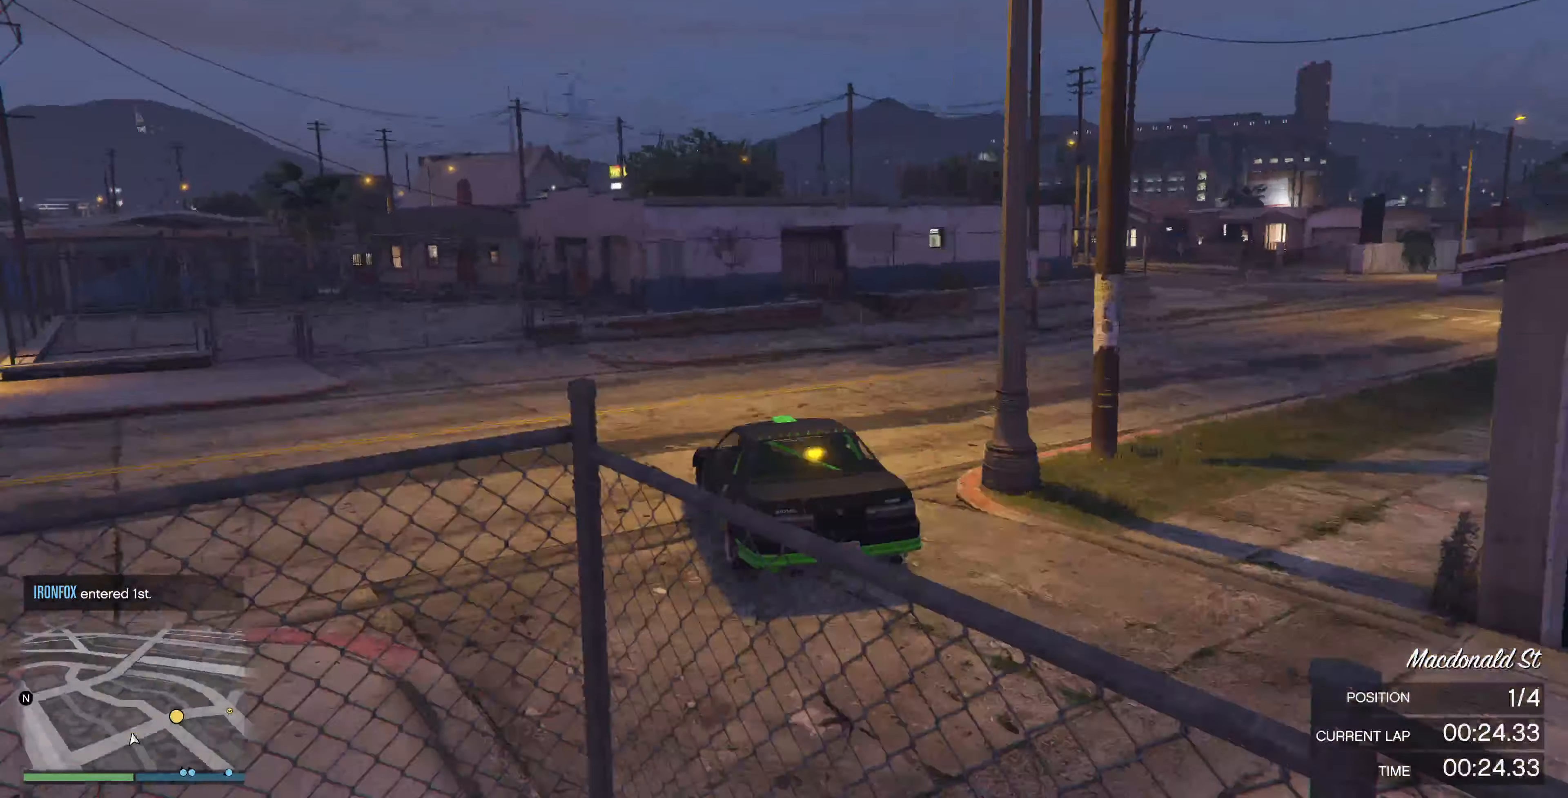
{"buttons": [], "left_stick": "center", "right_stick": "right", "events": [[500, "left_stick", "center"]]}
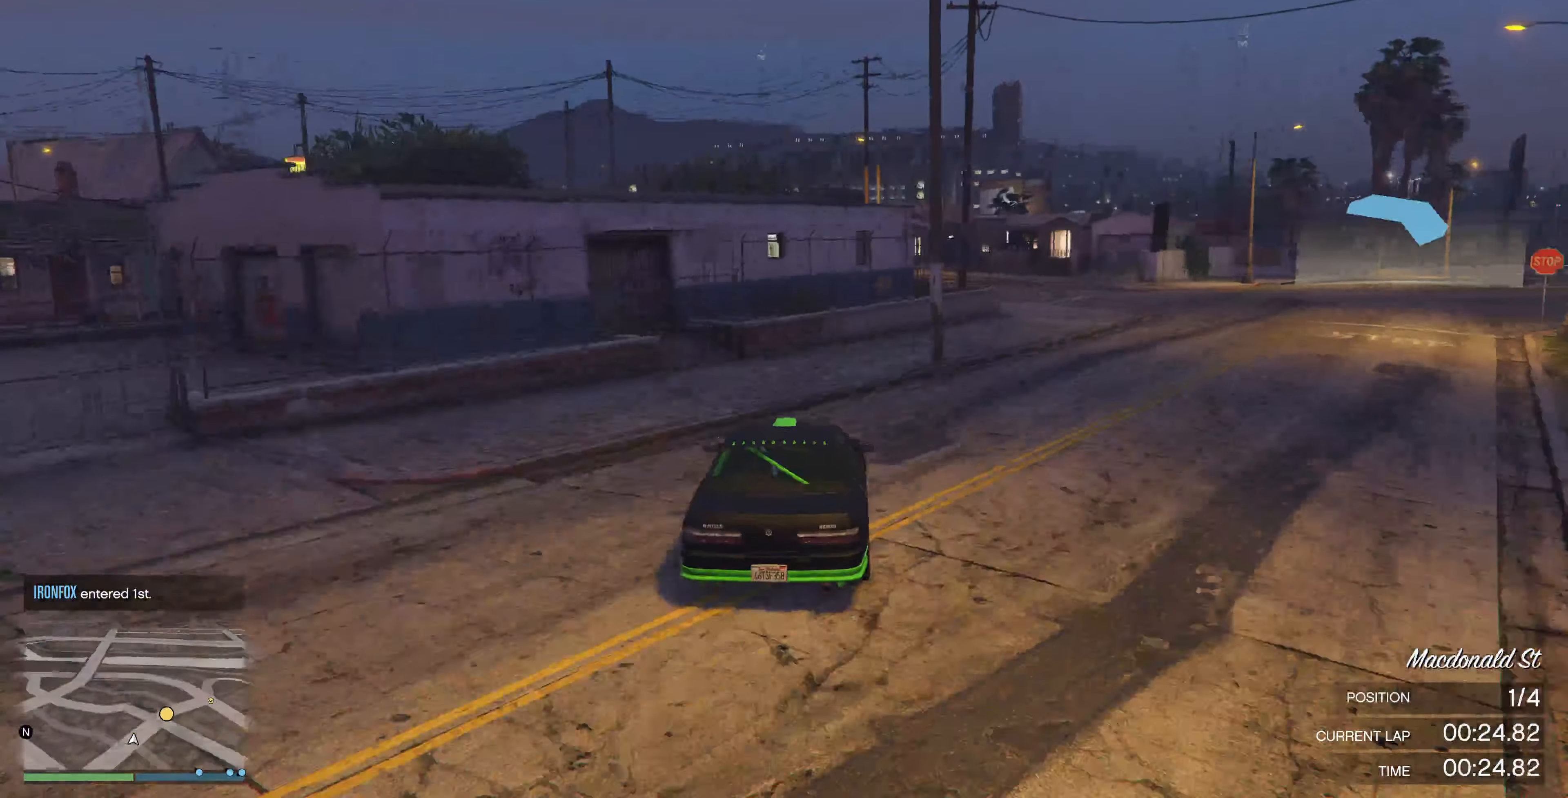
{"buttons": ["R2"], "left_stick": "center", "right_stick": "right", "events": [[67, "R2", "down"], [100, "left_stick", "left"], [300, "R2", "up"], [300, "left_stick", "center"], [400, "R2", "down"]]}
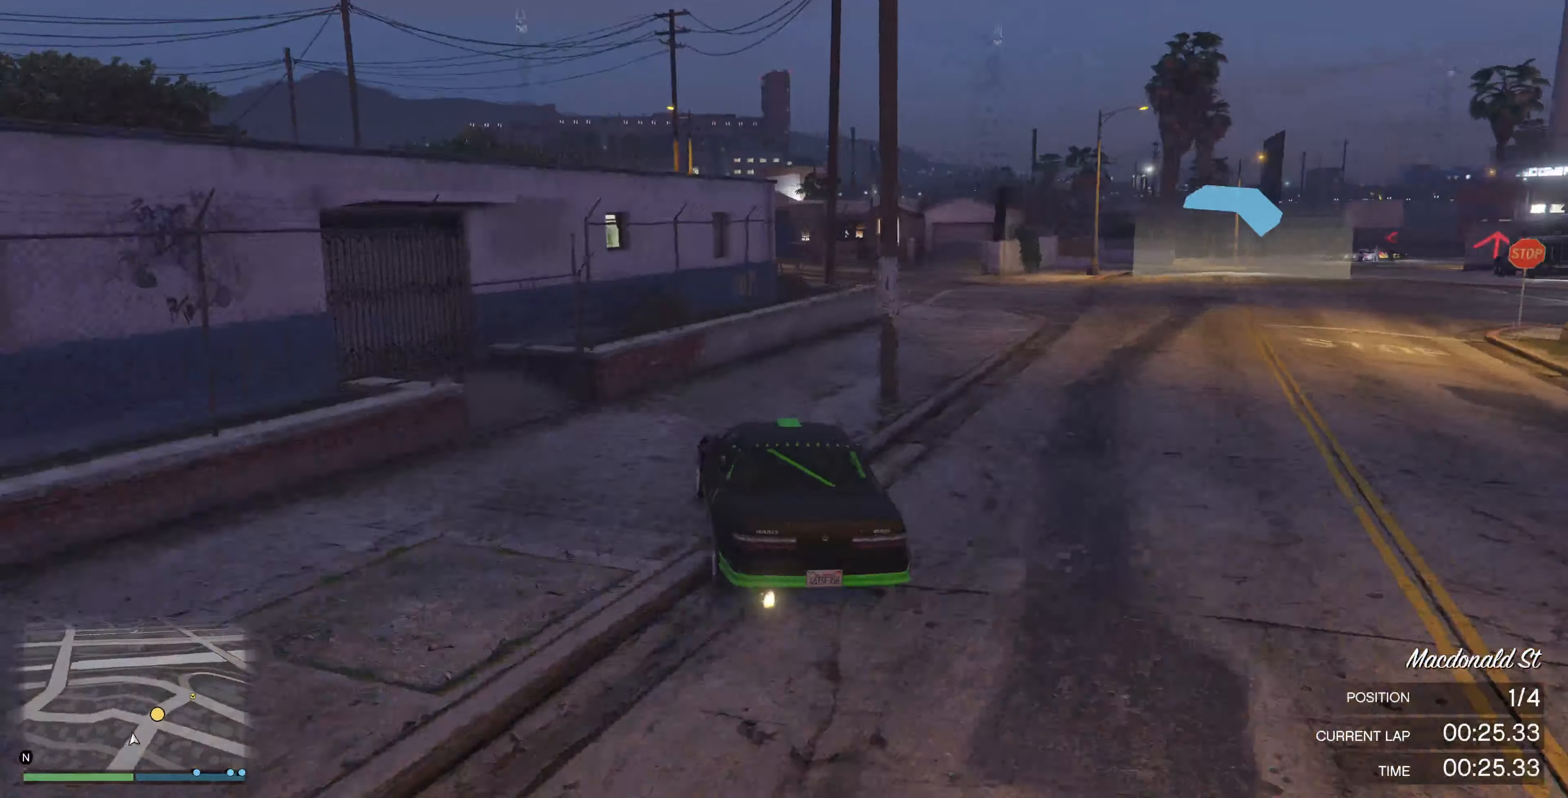
{"buttons": ["R2"], "left_stick": "right", "right_stick": "right", "events": [[67, "left_stick", "right"], [167, "R2", "up"], [400, "R2", "down"]]}